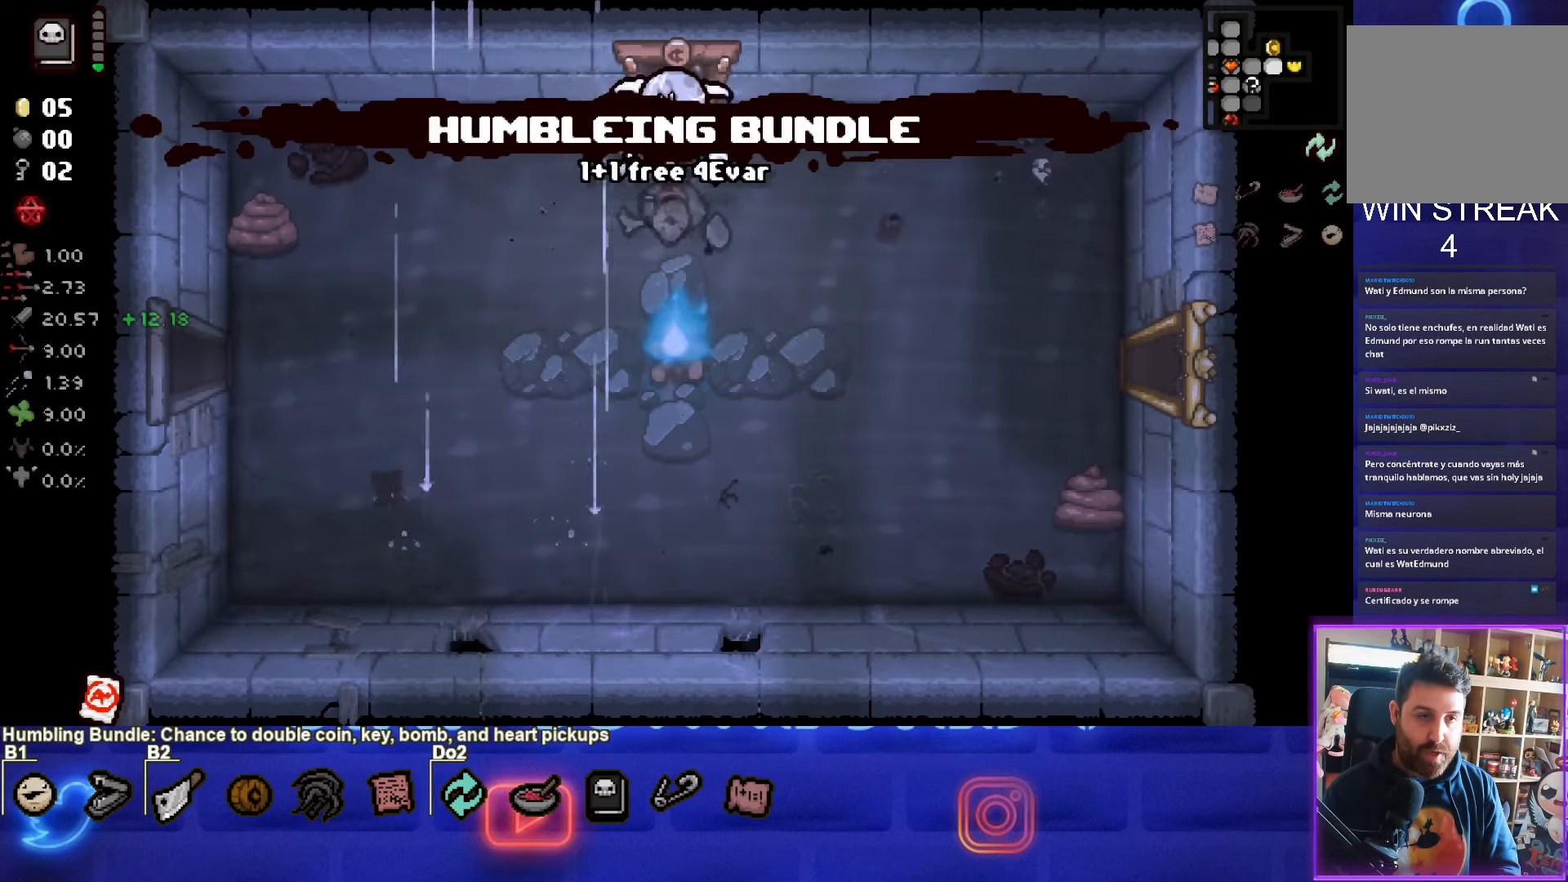
Gameplay with a controller (PlayStation layout); each line is a JSON object with the inputs held at the frame after it. "events" lists button and stick changes between this image and that frame as [ms after this image, input, new state], when the widget could be followed in between. Not read: R3 right_stick.
{"buttons": [], "left_stick": "up", "events": [[217, "left_stick", "up-right"], [467, "left_stick", "up"]]}
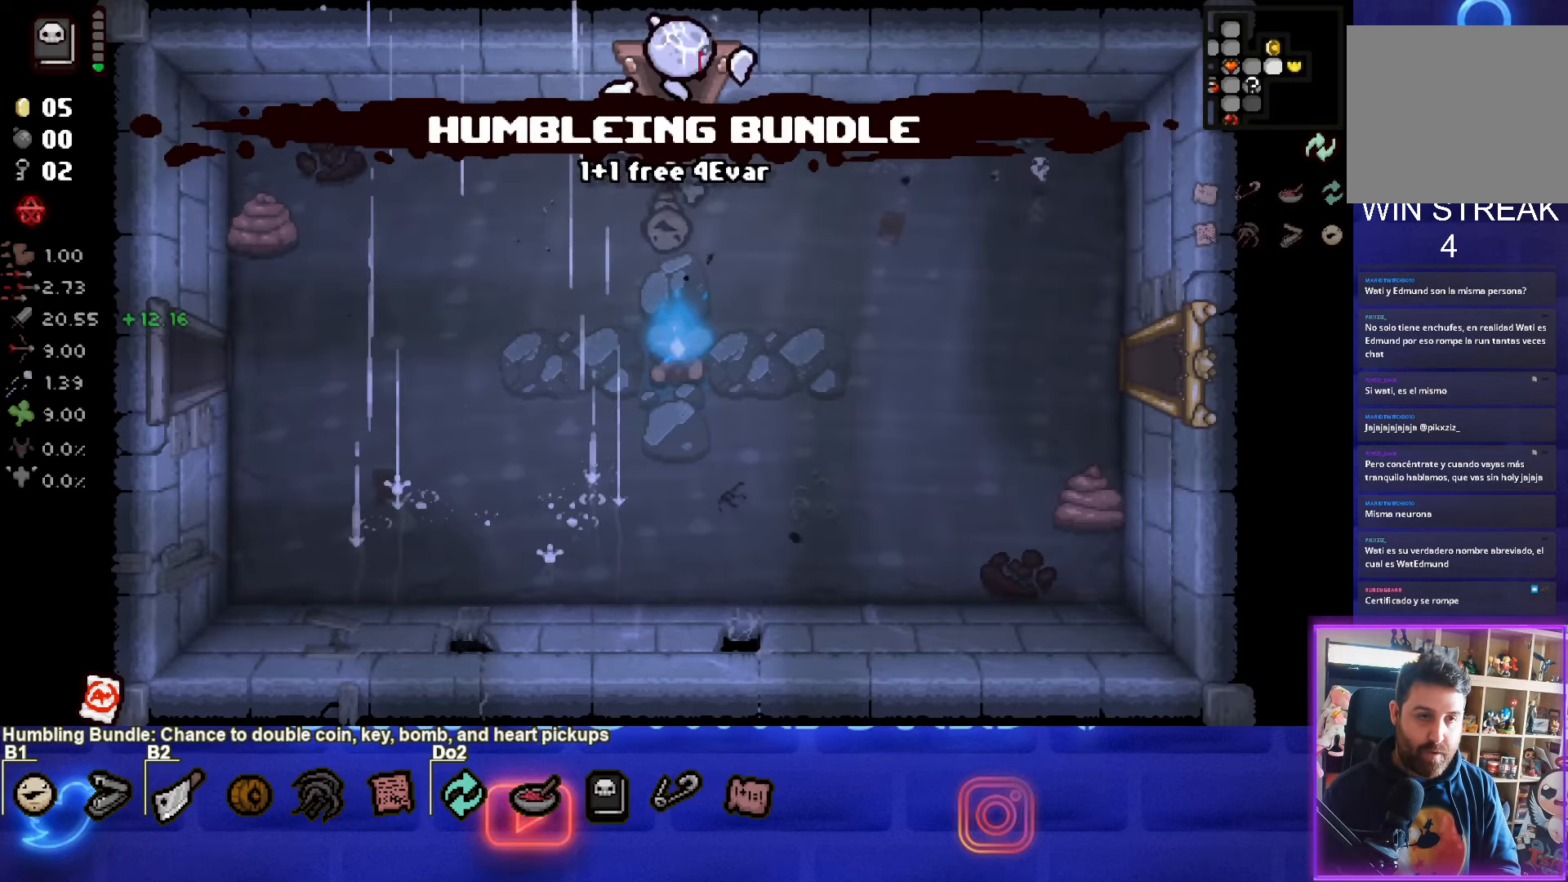
{"buttons": [], "left_stick": "down", "events": [[117, "left_stick", "center"], [484, "left_stick", "down"]]}
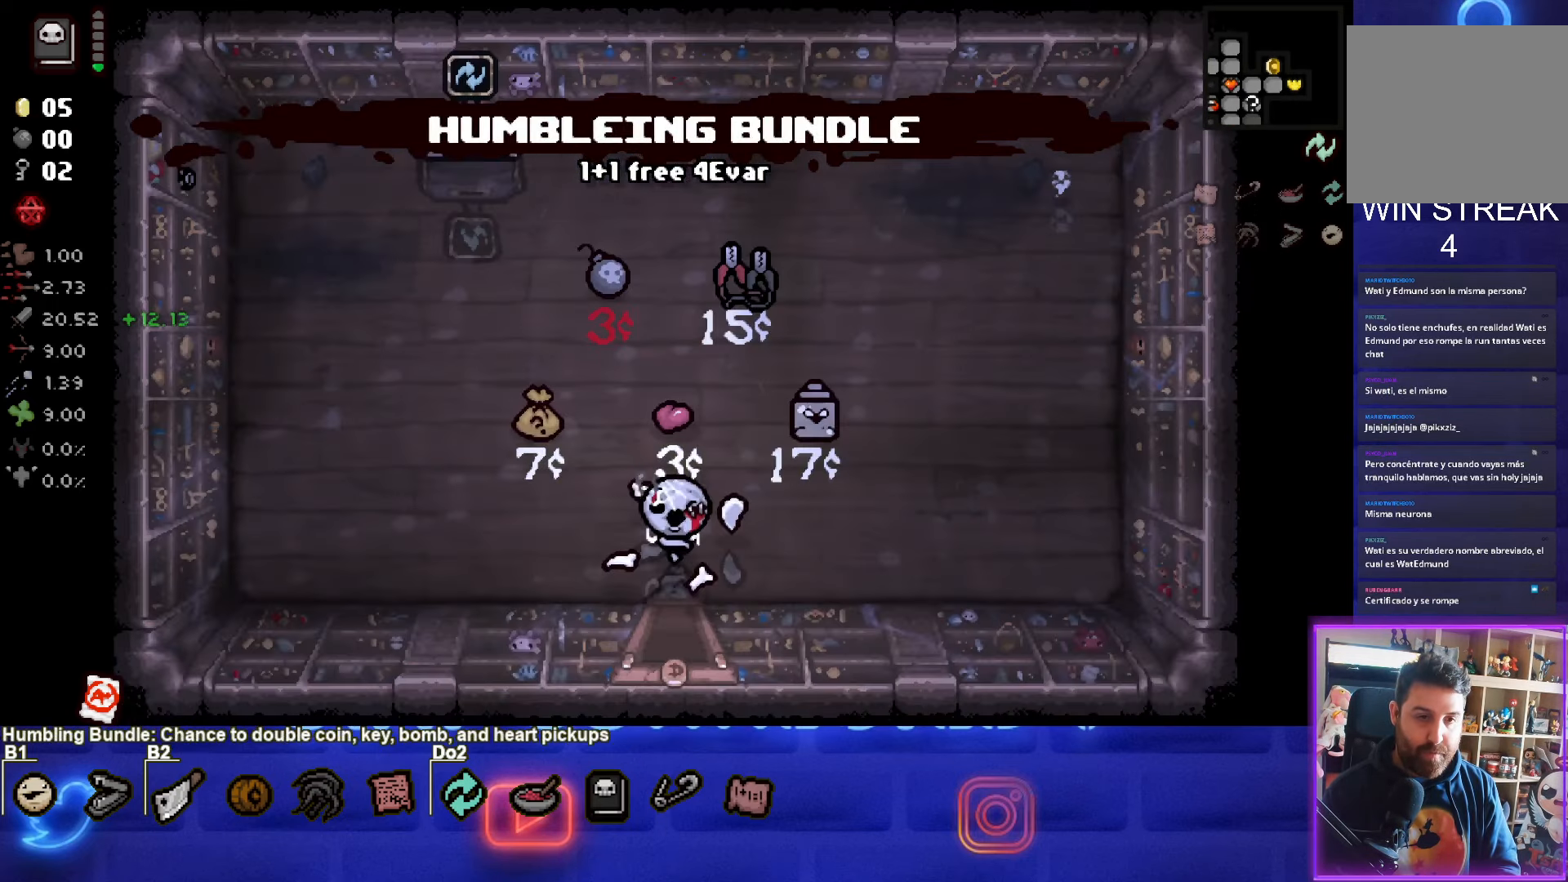
{"buttons": [], "left_stick": "center", "events": [[300, "left_stick", "center"]]}
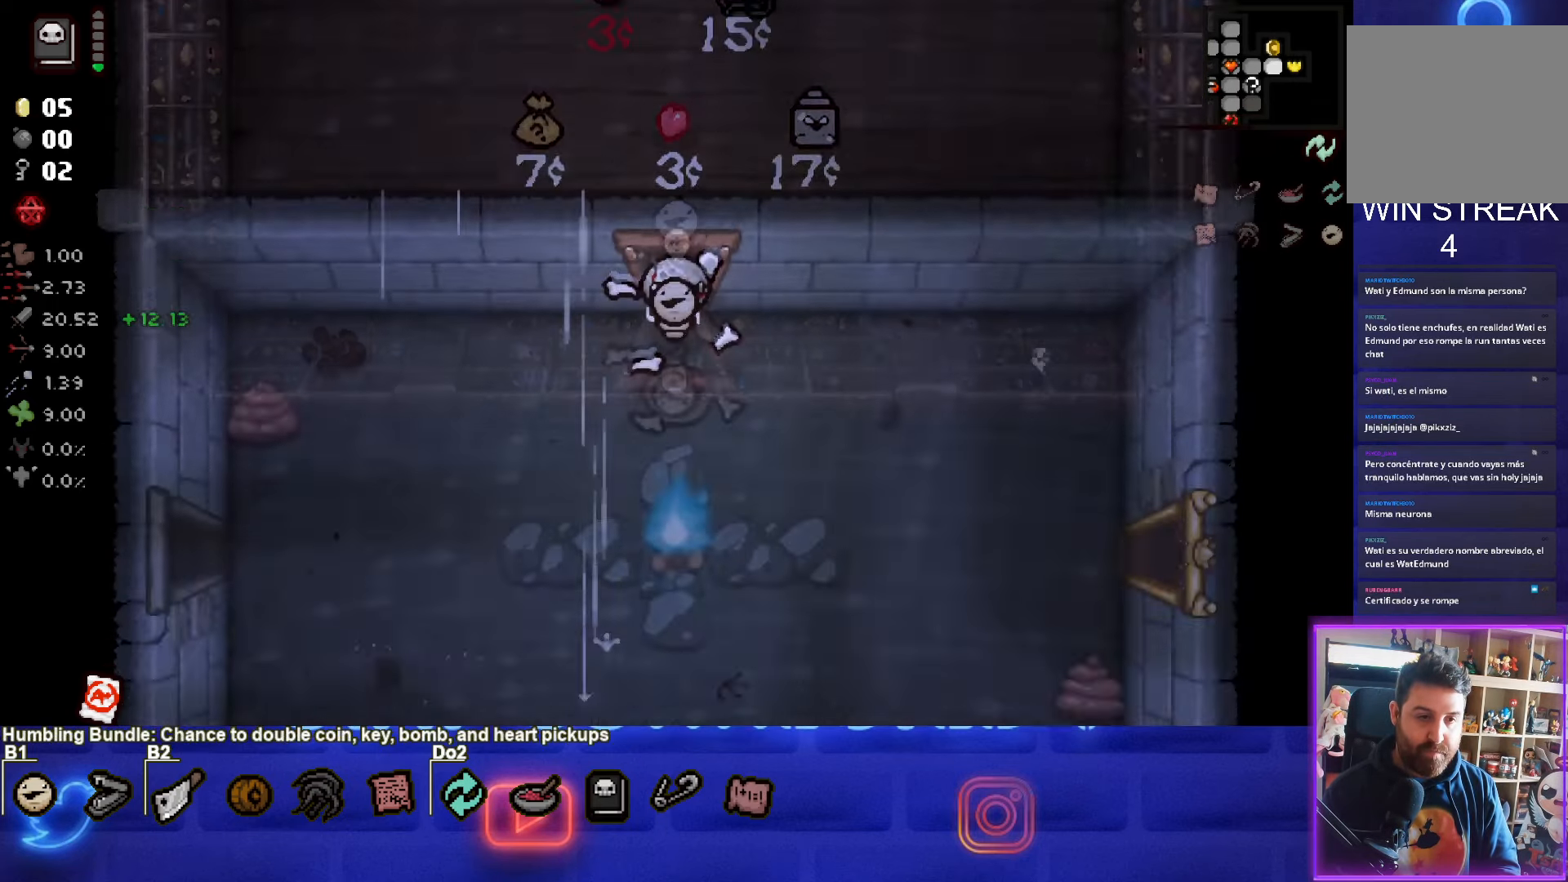
{"buttons": [], "left_stick": "down-left", "events": [[84, "left_stick", "left"], [267, "left_stick", "down-left"]]}
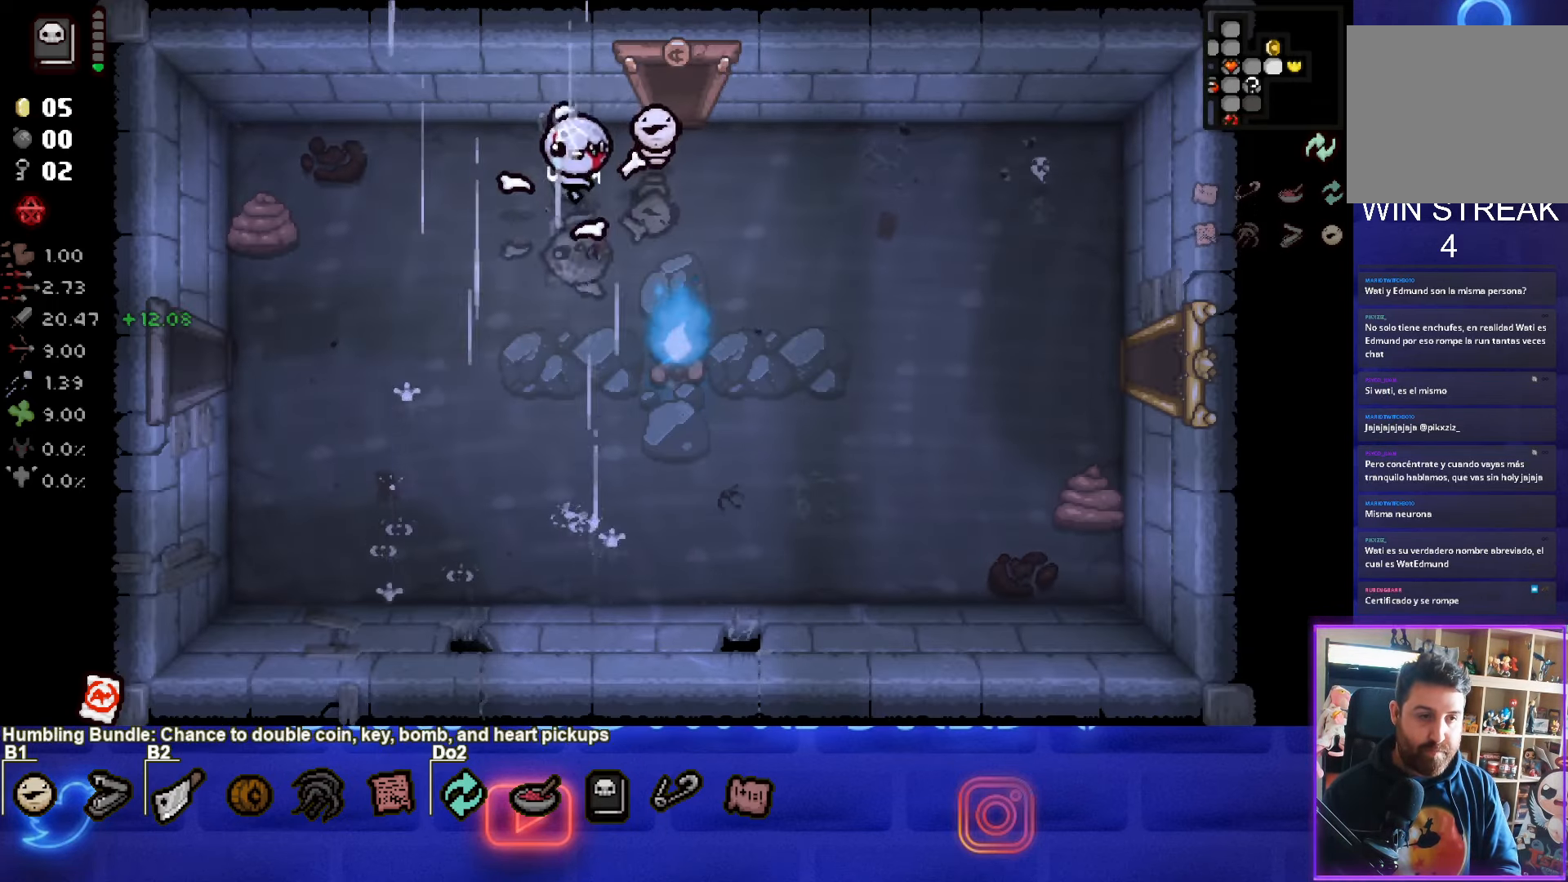
{"buttons": [], "left_stick": "left", "events": [[500, "left_stick", "left"]]}
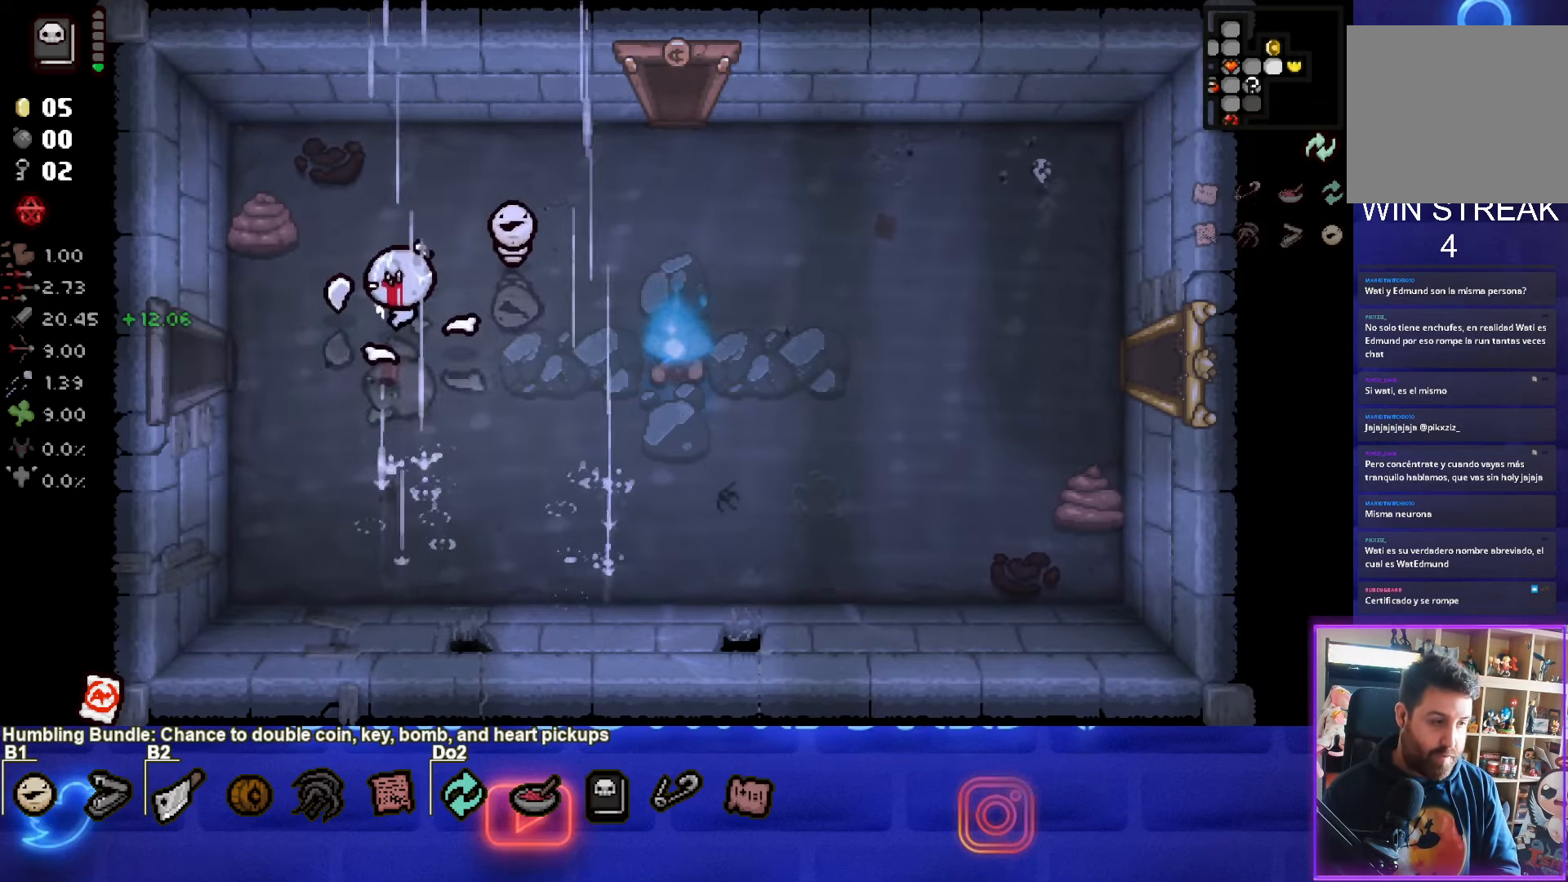
{"buttons": [], "left_stick": "center", "events": [[483, "left_stick", "center"]]}
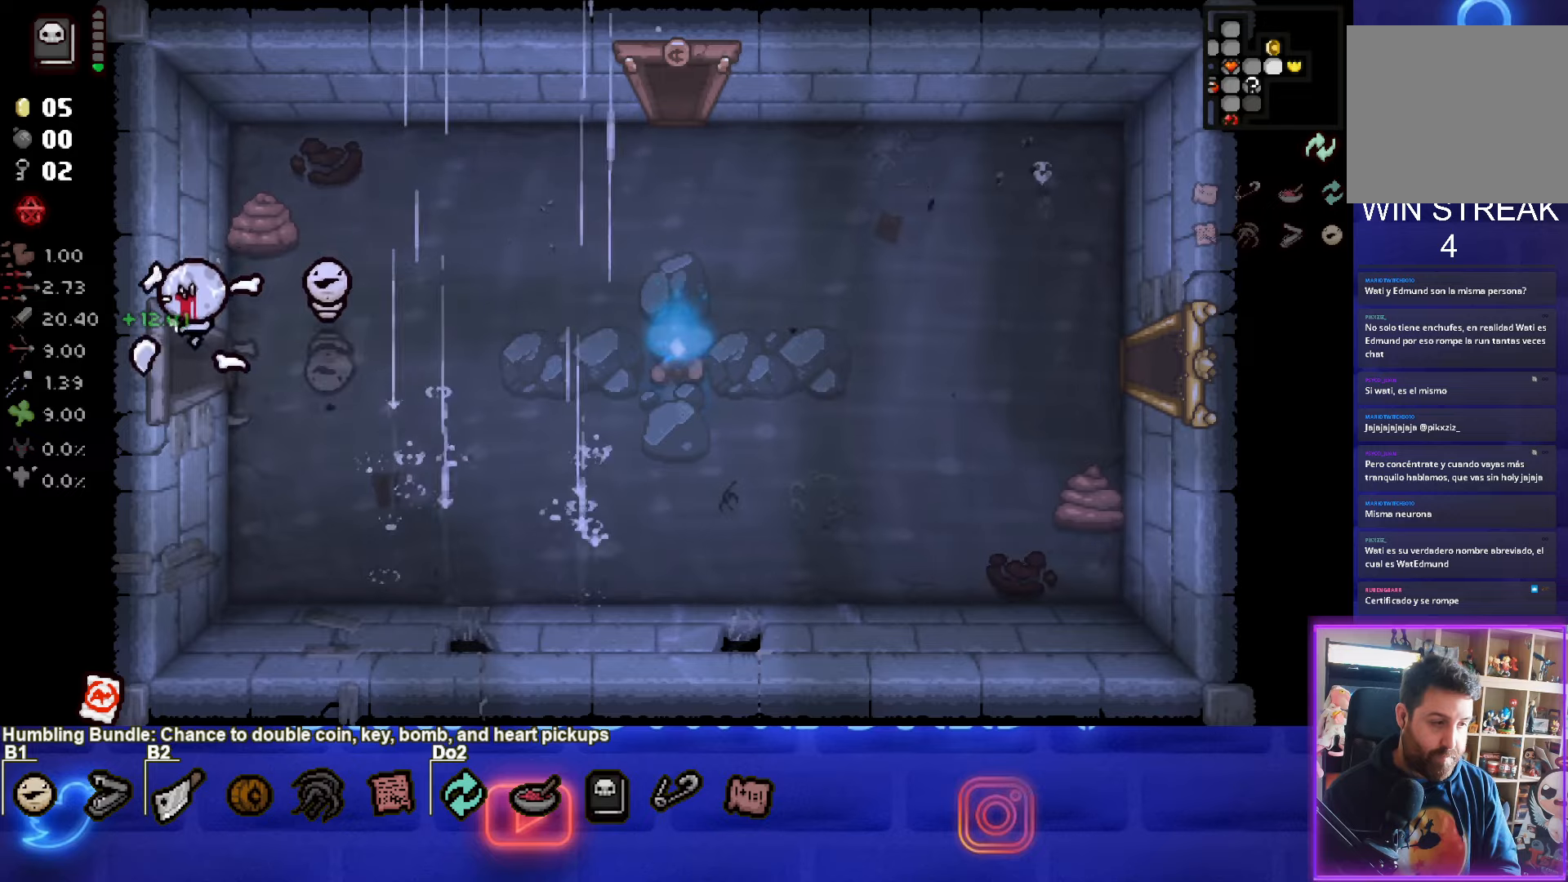
{"buttons": ["SQUARE"], "left_stick": "left", "events": [[300, "left_stick", "left"], [433, "SQUARE", "down"]]}
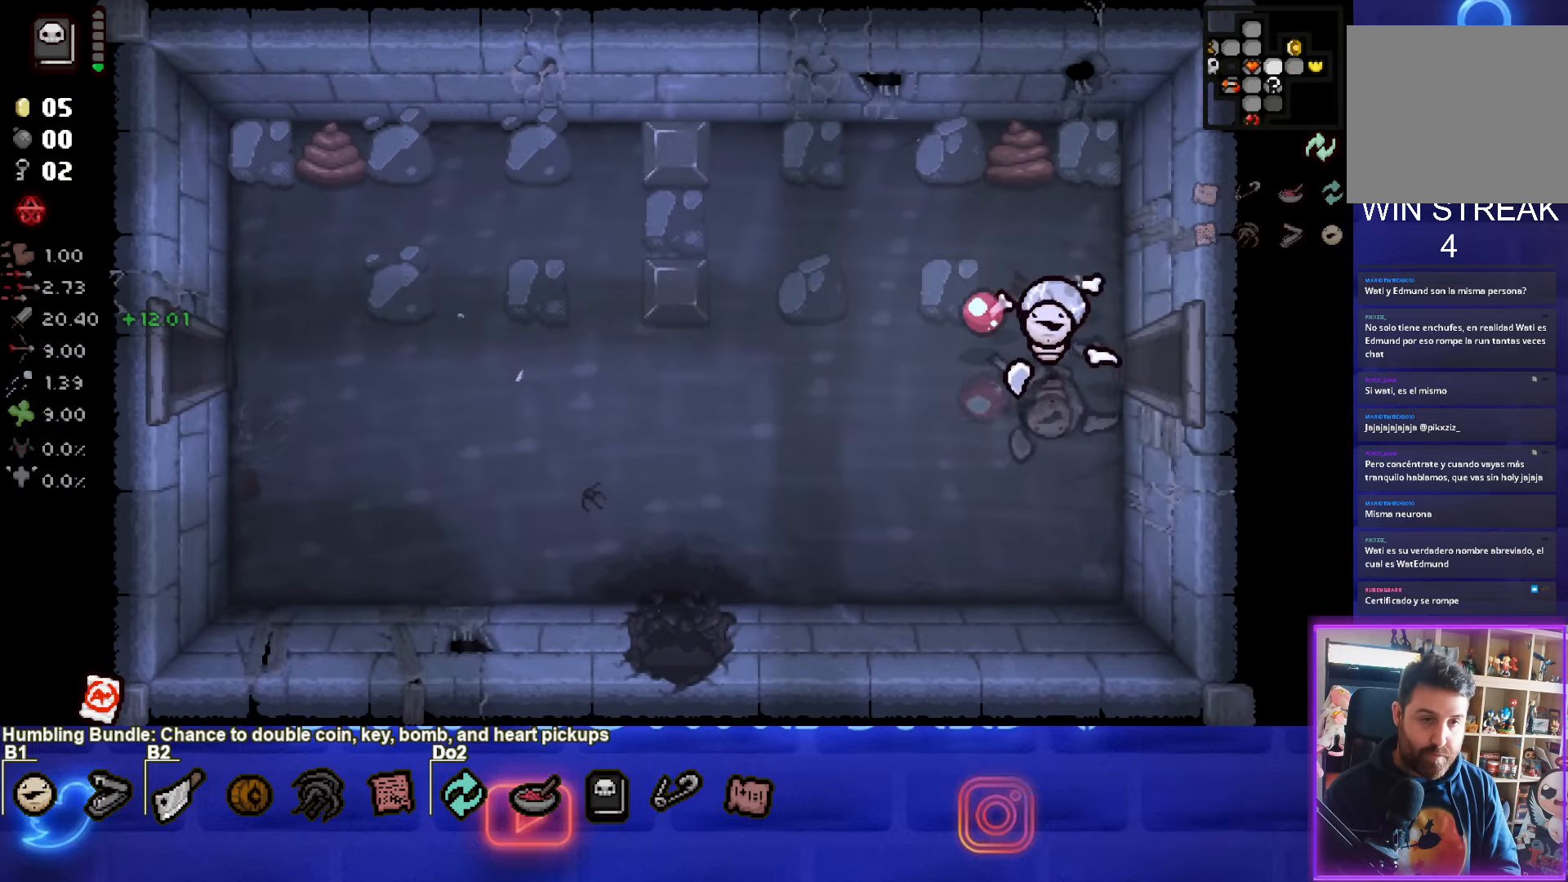
{"buttons": [], "left_stick": "left", "events": [[83, "SQUARE", "up"], [150, "left_stick", "down-left"], [166, "SQUARE", "down"], [283, "SQUARE", "up"], [366, "SQUARE", "down"], [483, "SQUARE", "up"], [483, "left_stick", "left"]]}
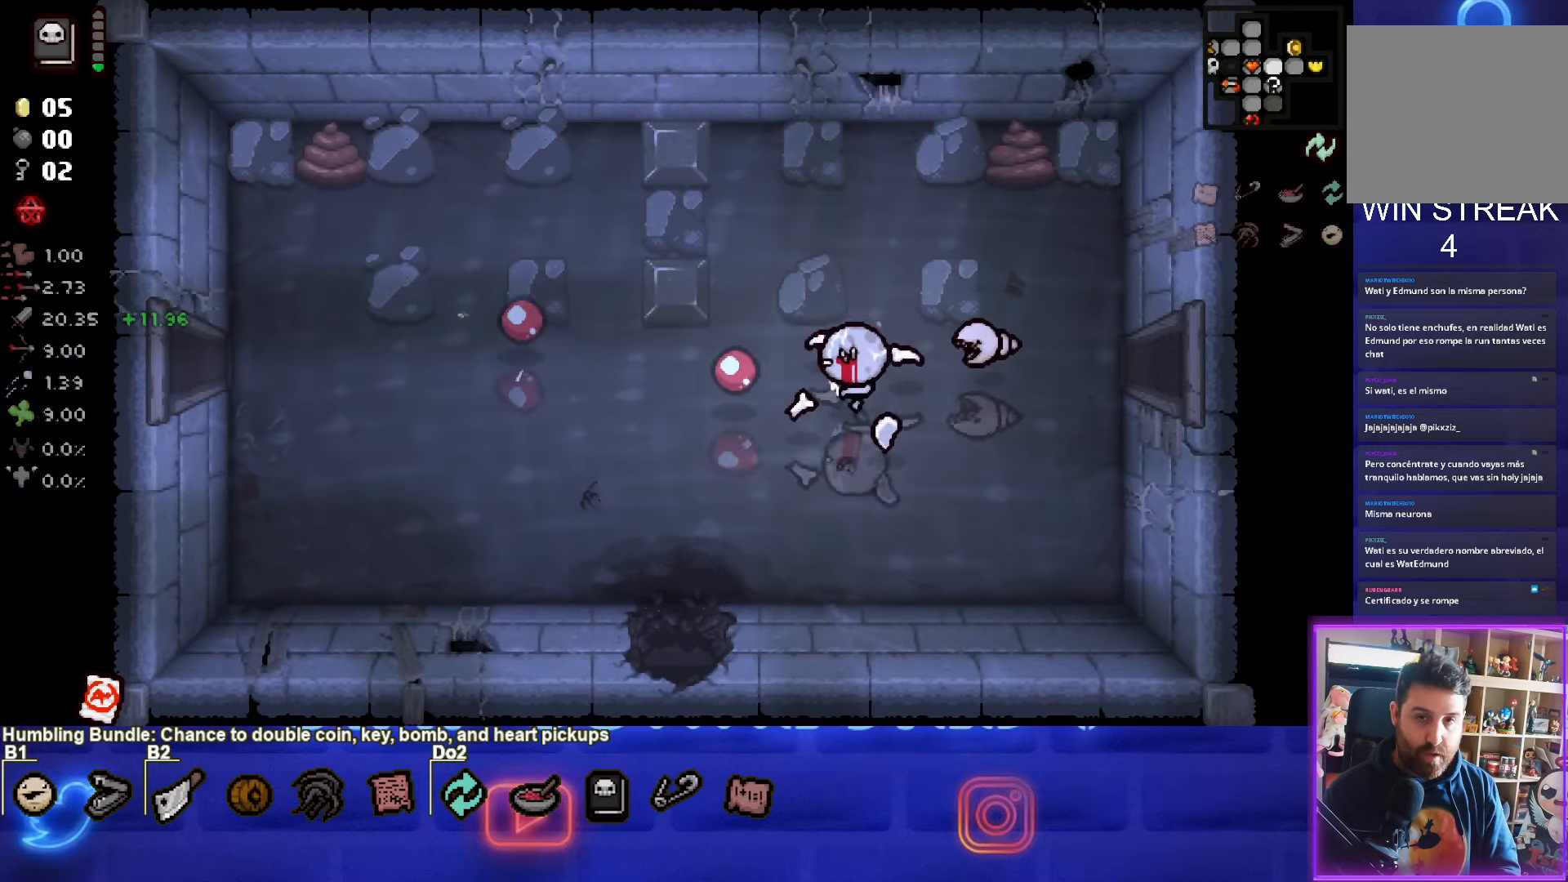
{"buttons": ["SQUARE"], "left_stick": "left", "events": [[66, "SQUARE", "down"], [166, "SQUARE", "up"], [266, "SQUARE", "down"], [366, "SQUARE", "up"], [483, "SQUARE", "down"]]}
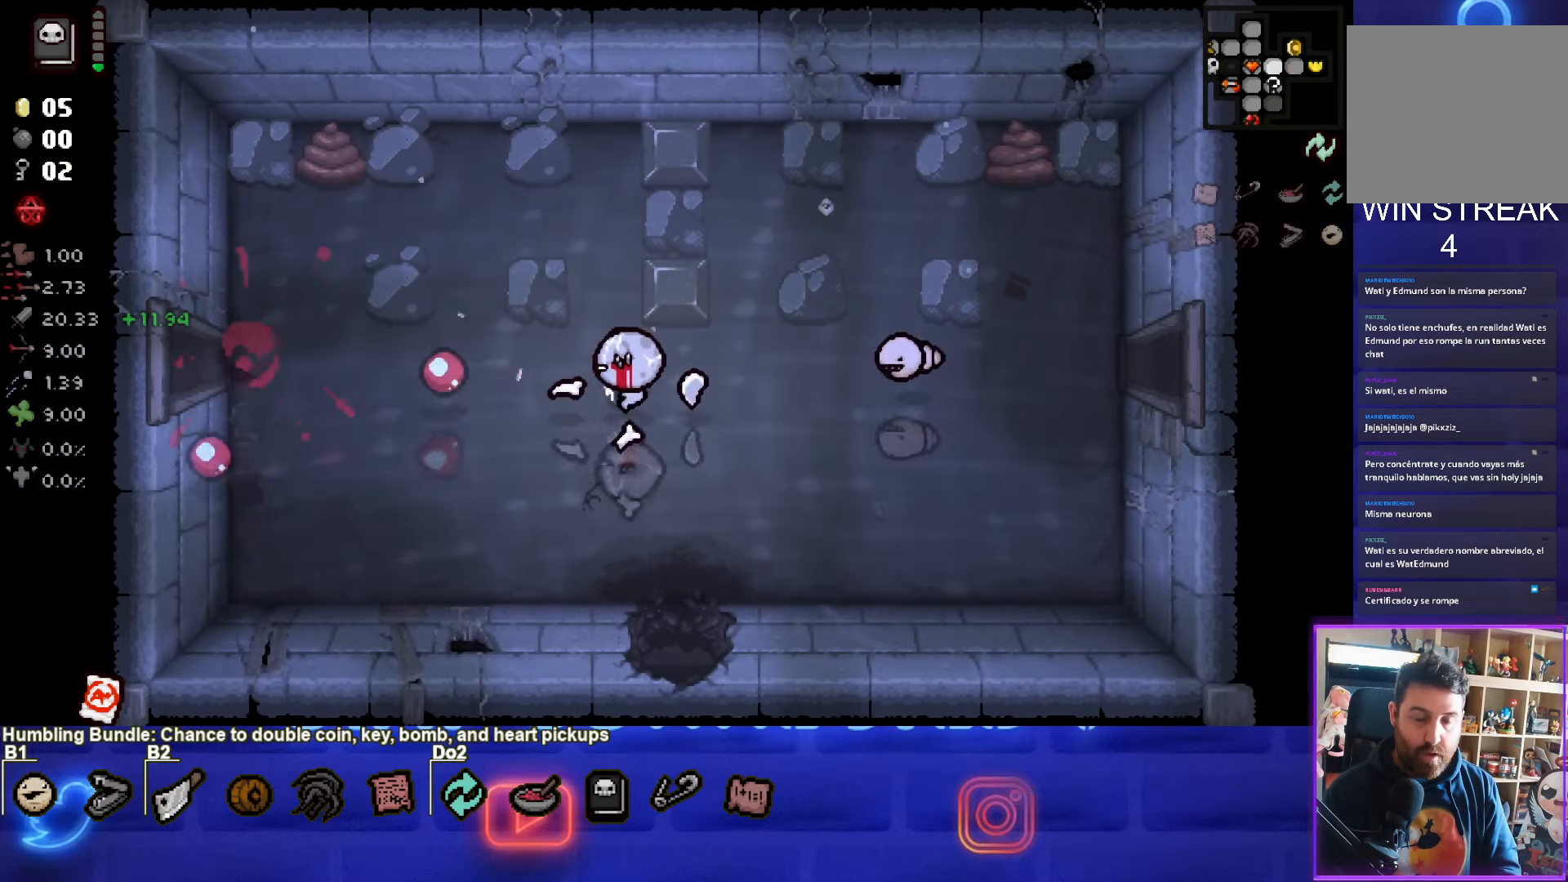
{"buttons": [], "left_stick": "left", "events": [[66, "SQUARE", "up"]]}
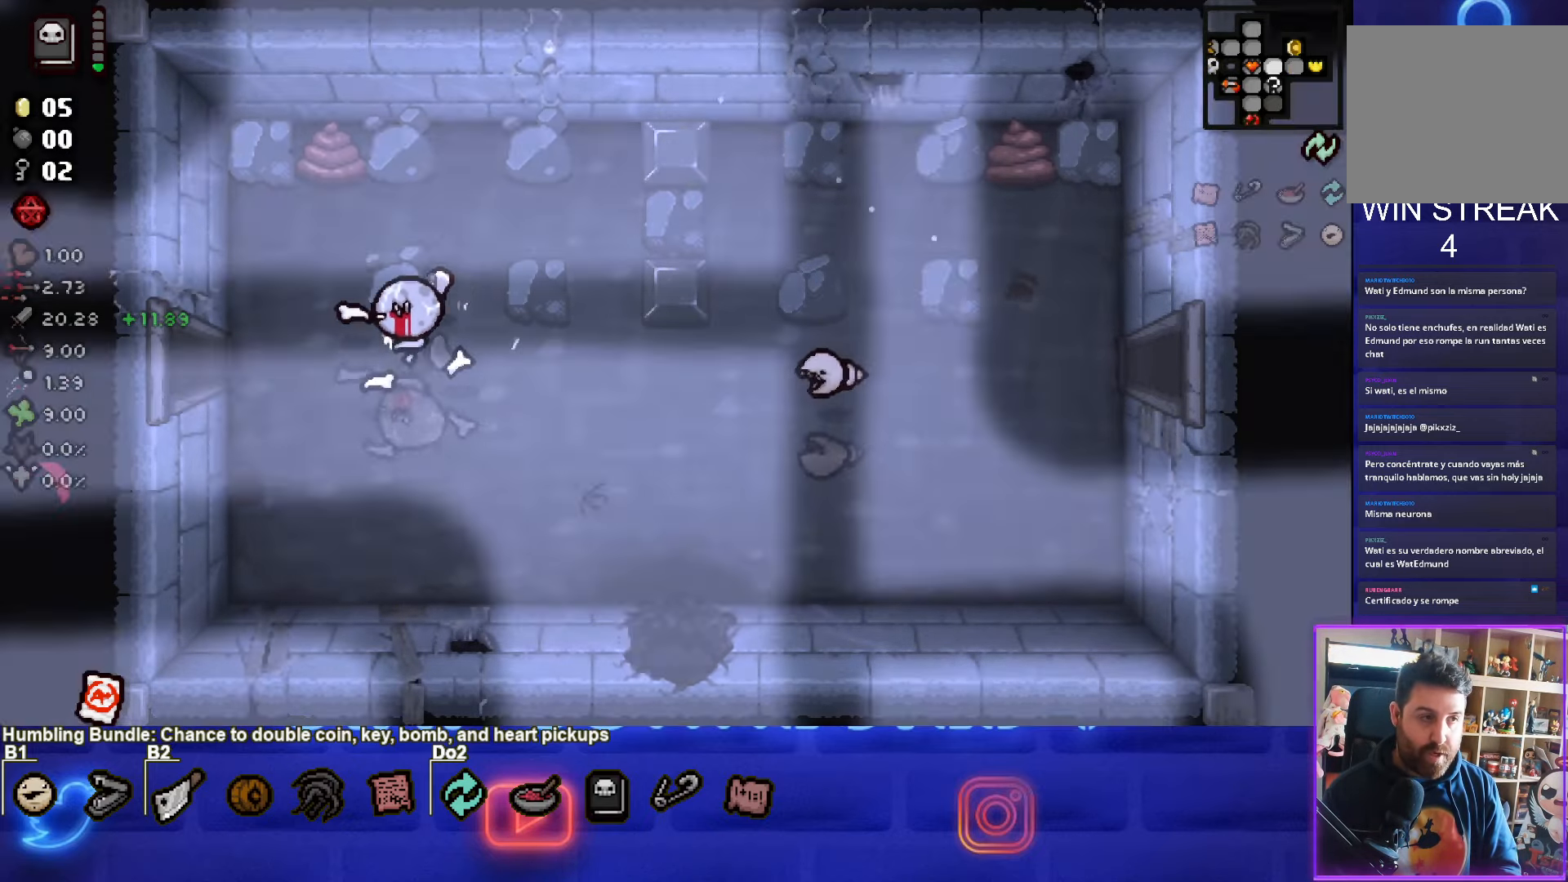
{"buttons": [], "left_stick": "left", "events": []}
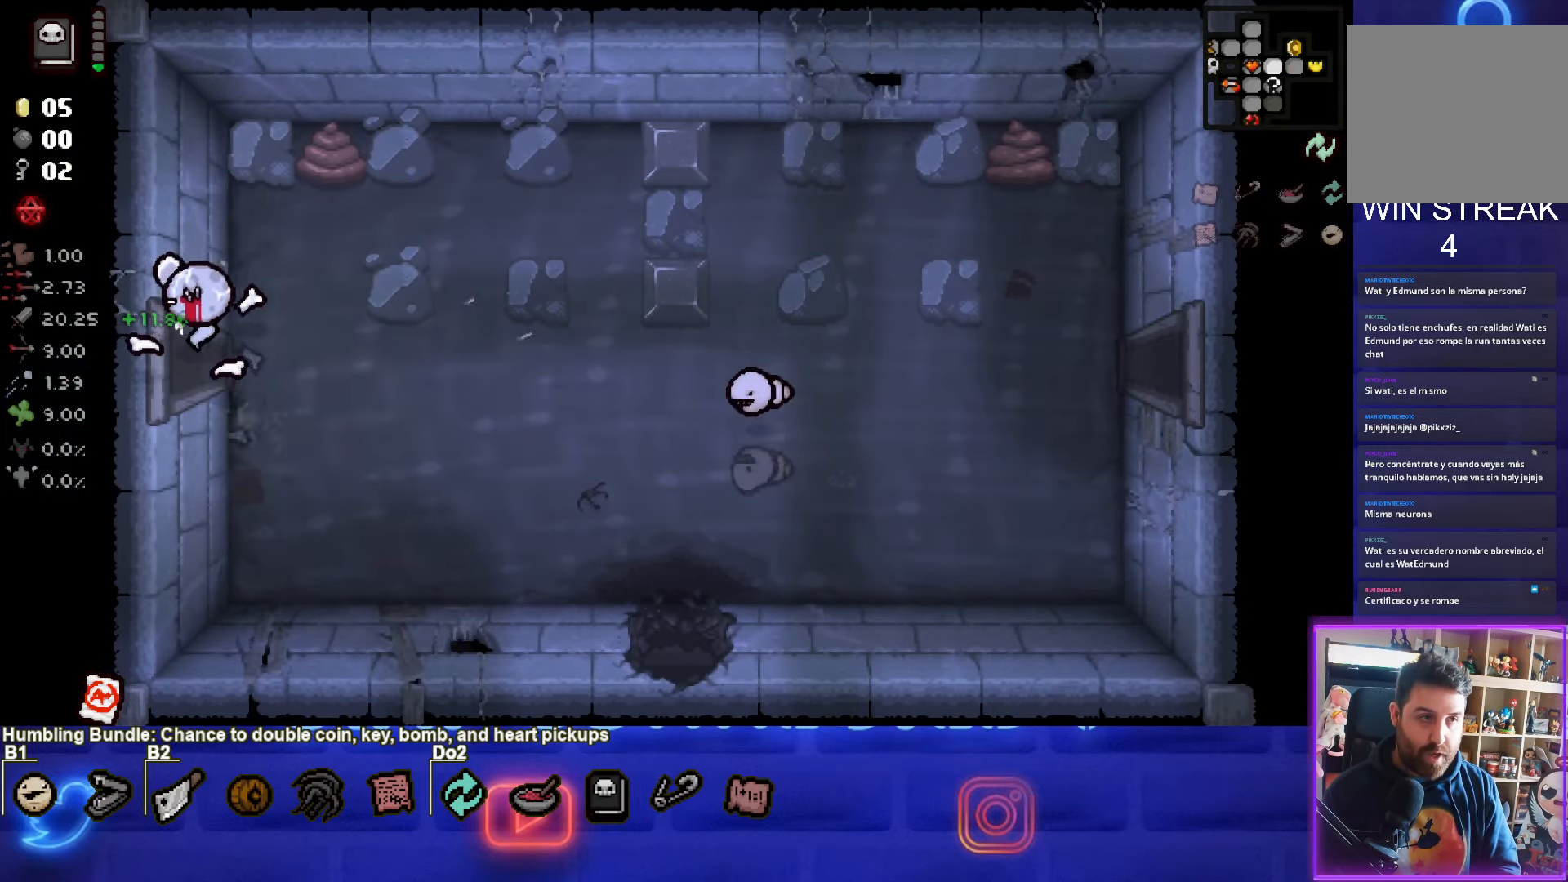
{"buttons": ["SQUARE"], "left_stick": "left", "events": [[116, "left_stick", "center"], [366, "left_stick", "left"], [416, "SQUARE", "down"]]}
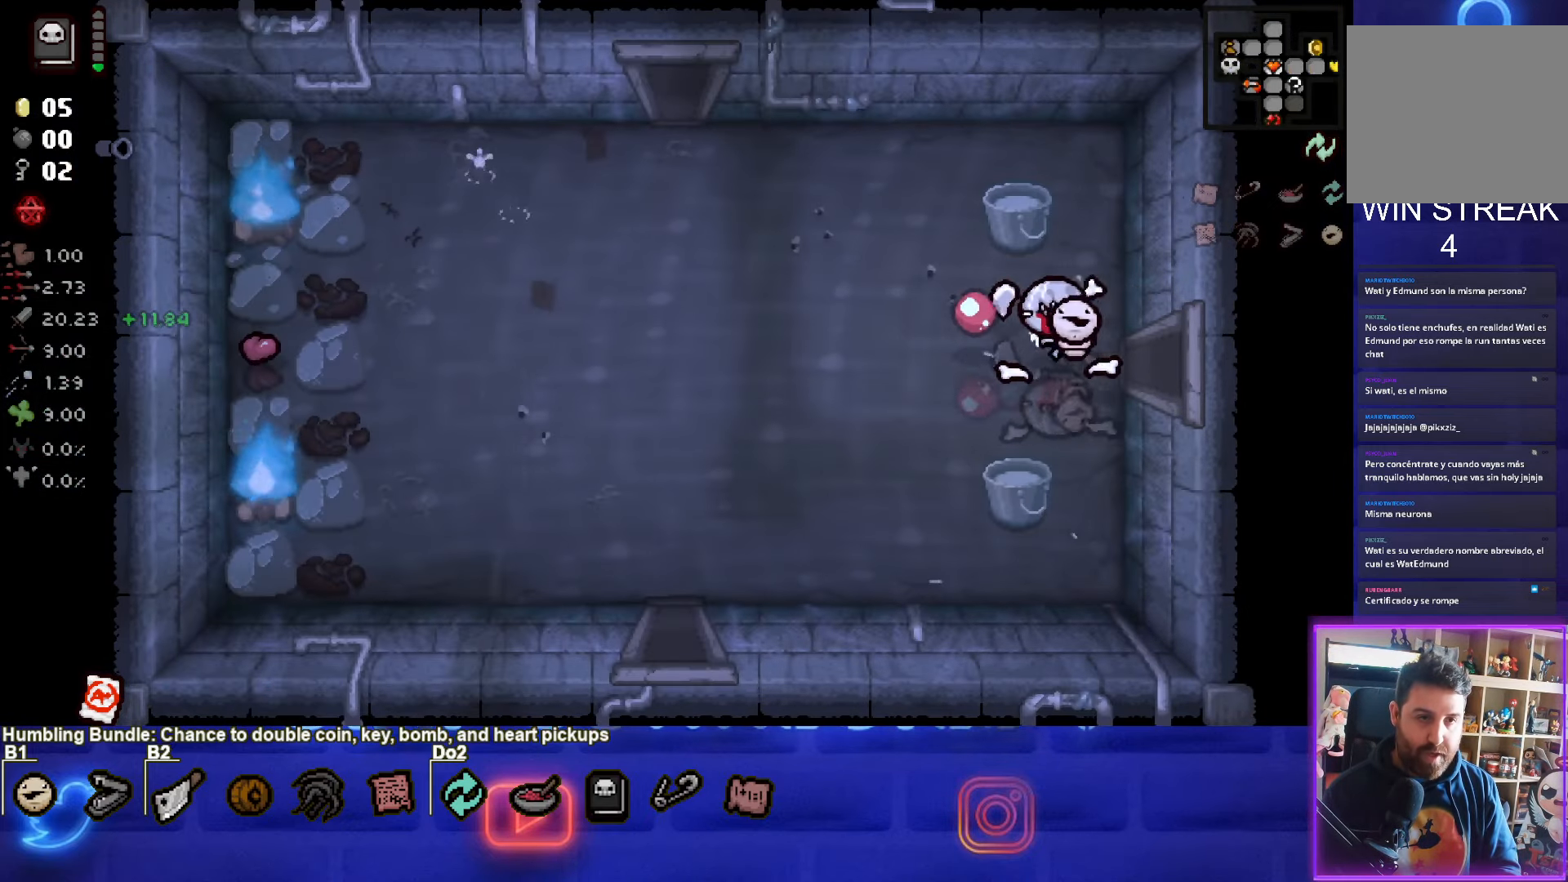
{"buttons": [], "left_stick": "left", "events": [[50, "SQUARE", "up"], [116, "SQUARE", "down"], [233, "SQUARE", "up"], [316, "SQUARE", "down"], [450, "SQUARE", "up"]]}
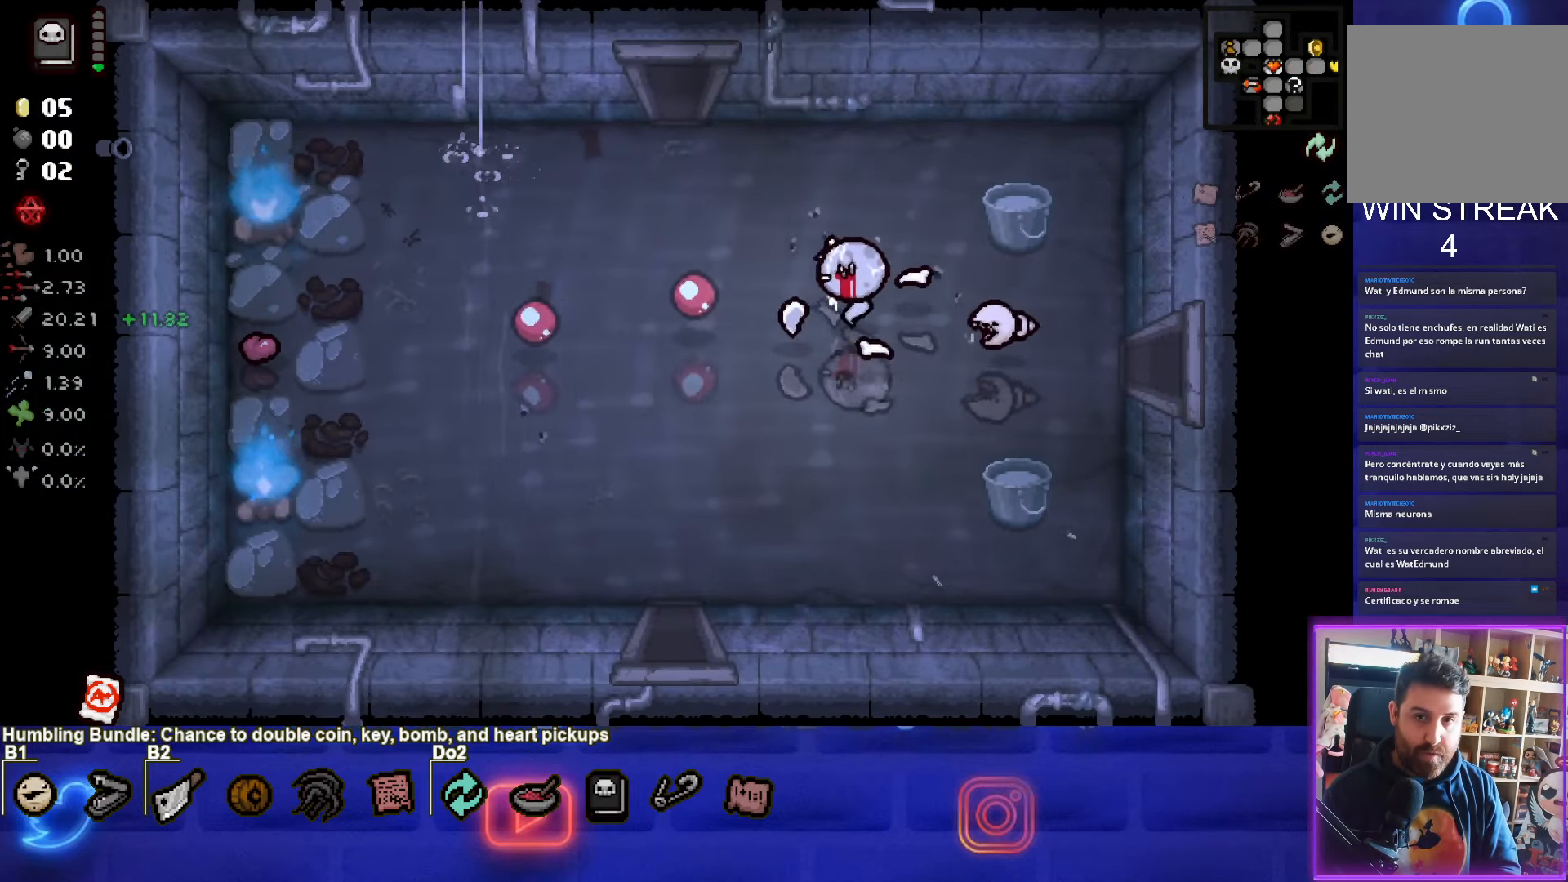
{"buttons": [], "left_stick": "up-left", "events": [[66, "left_stick", "up-left"]]}
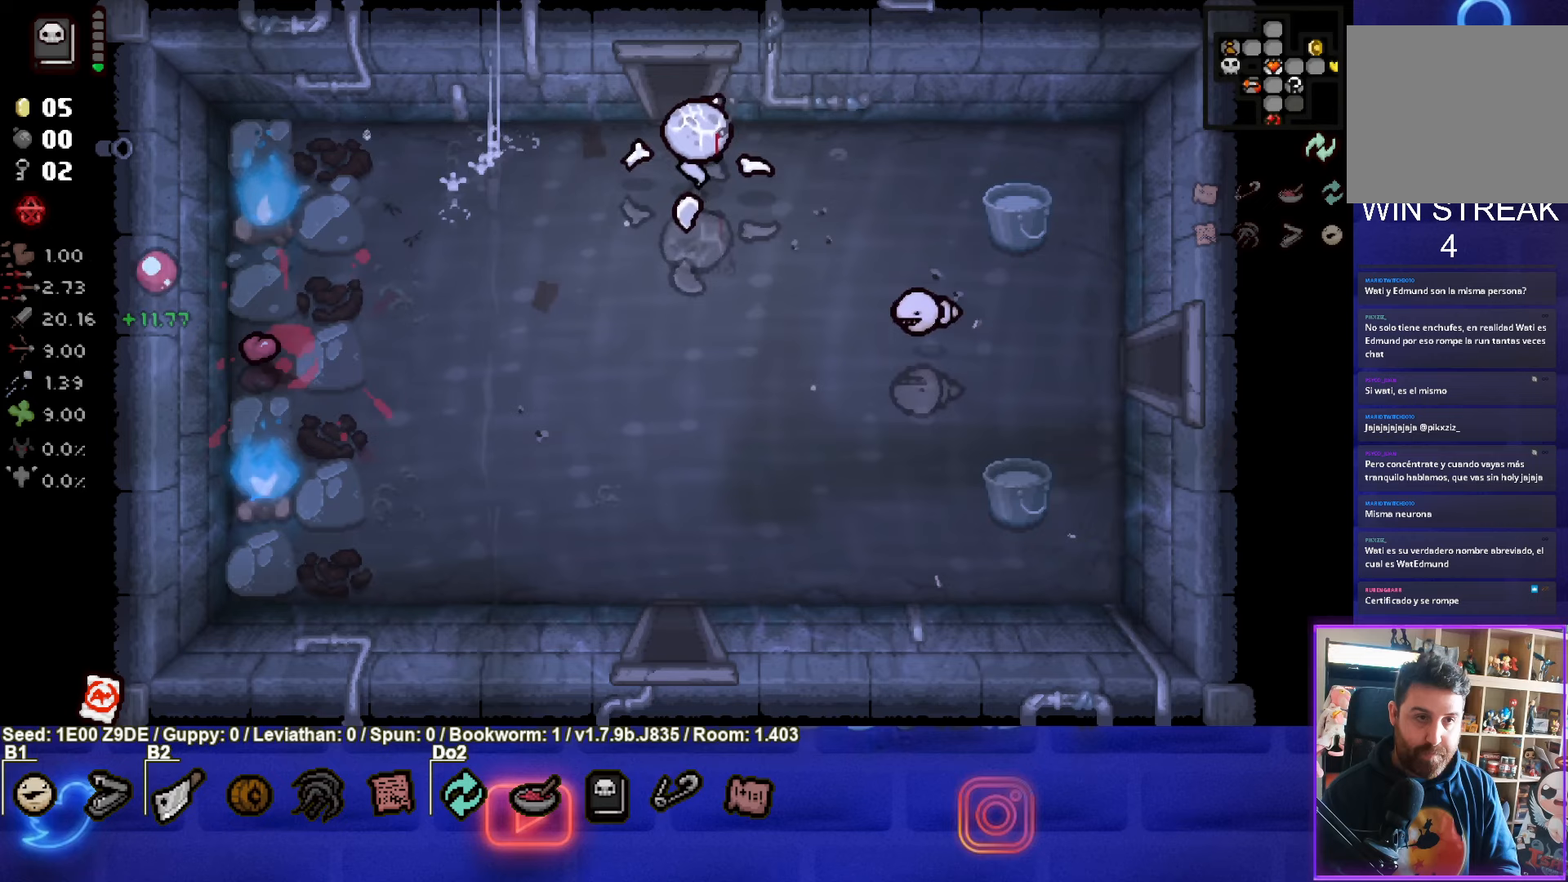
{"buttons": [], "left_stick": "center", "events": [[333, "left_stick", "center"]]}
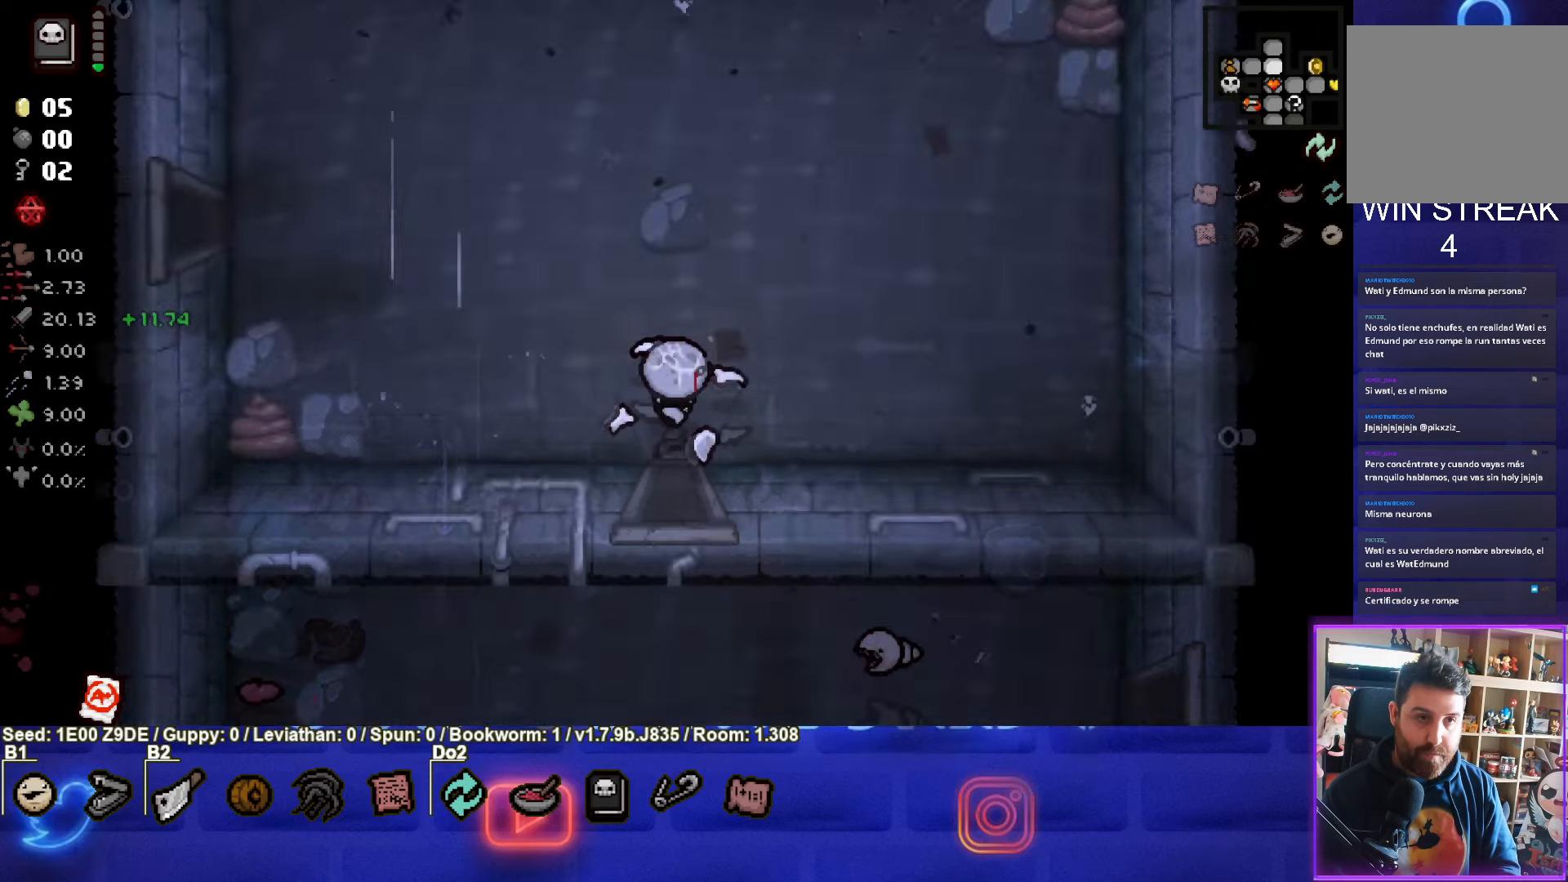
{"buttons": [], "left_stick": "up-left", "events": [[133, "left_stick", "up-left"]]}
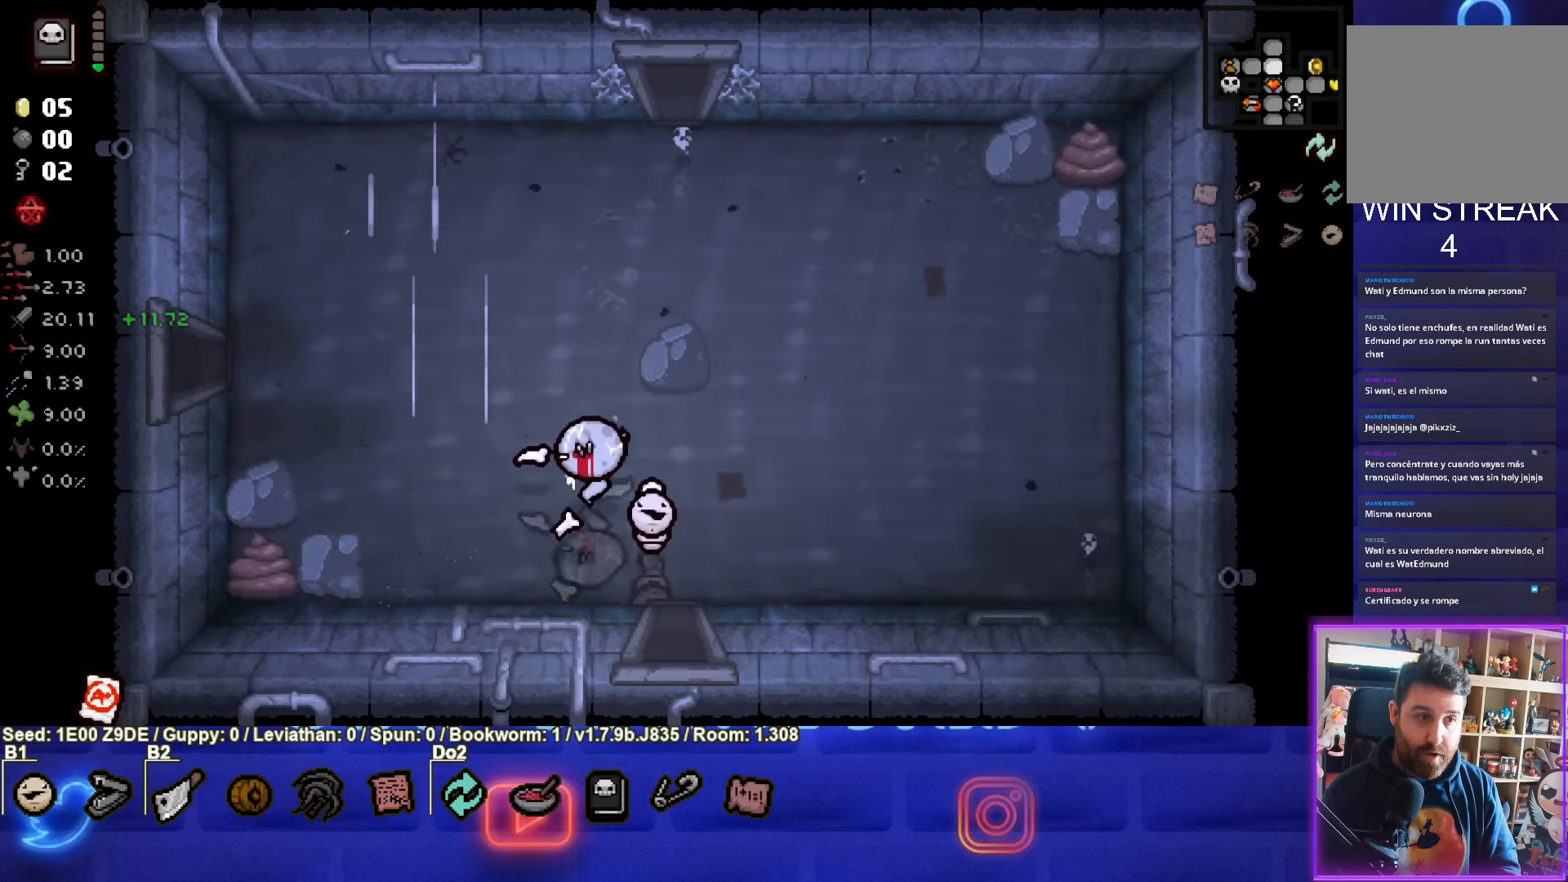
{"buttons": [], "left_stick": "up-left", "events": []}
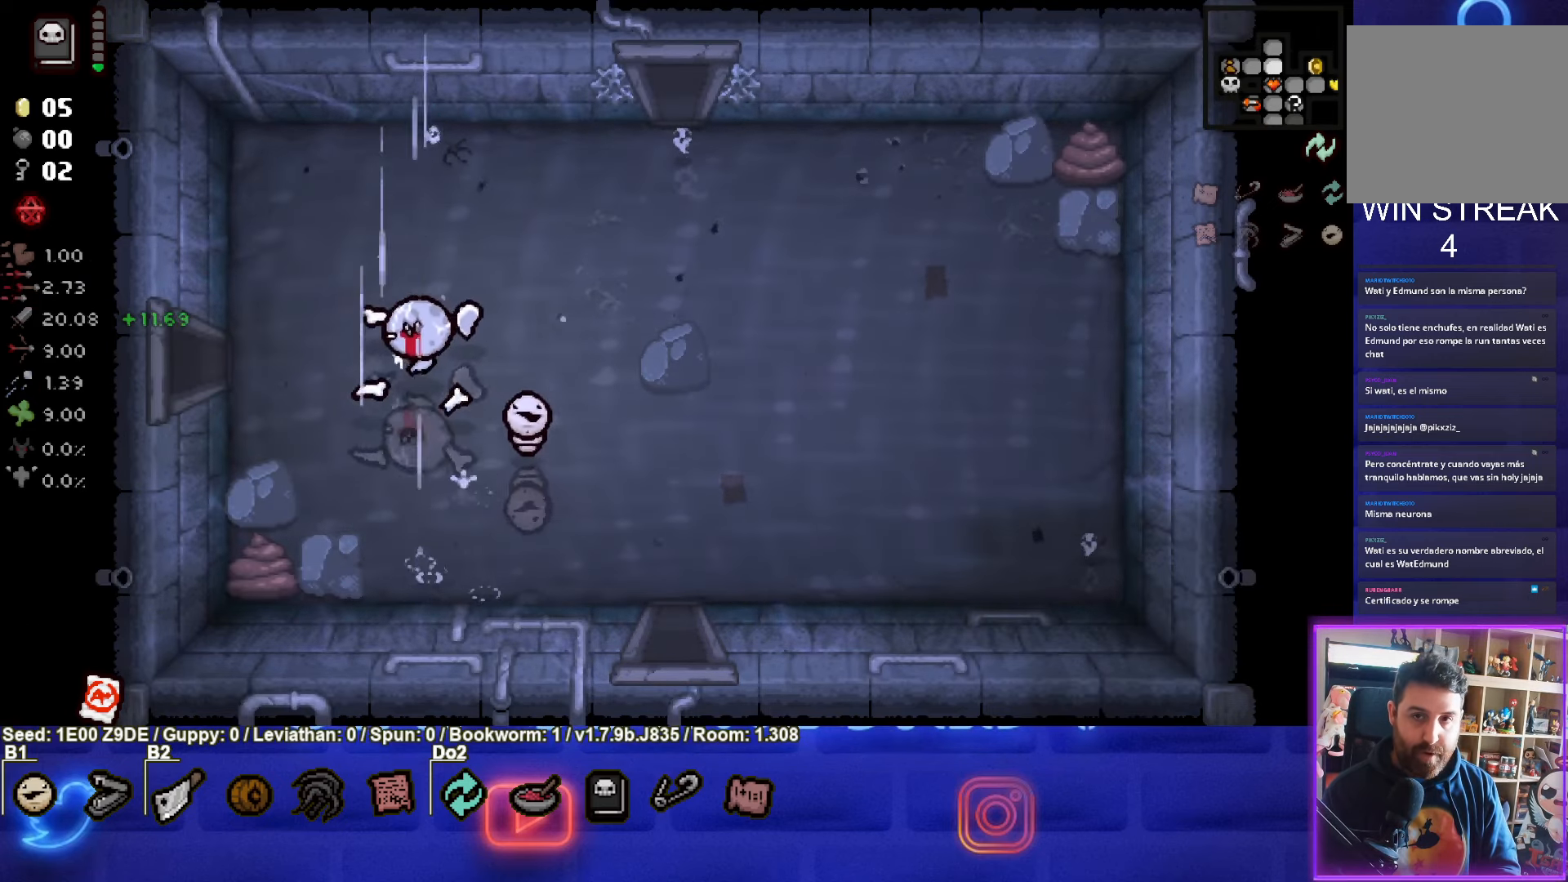
{"buttons": [], "left_stick": "up-left", "events": []}
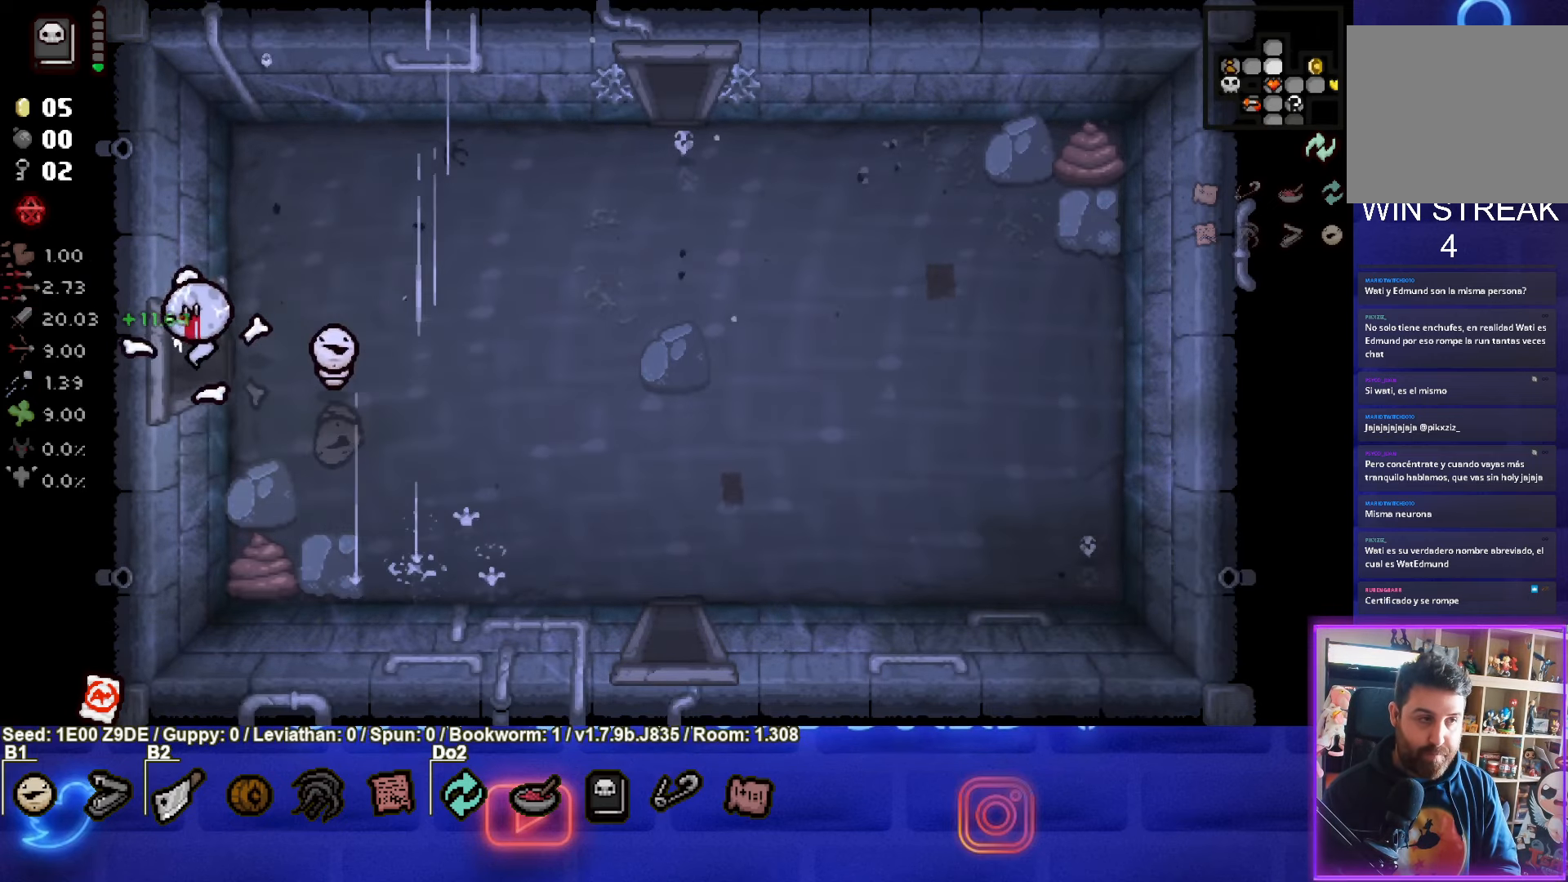
{"buttons": [], "left_stick": "left", "events": [[117, "left_stick", "center"], [367, "left_stick", "left"]]}
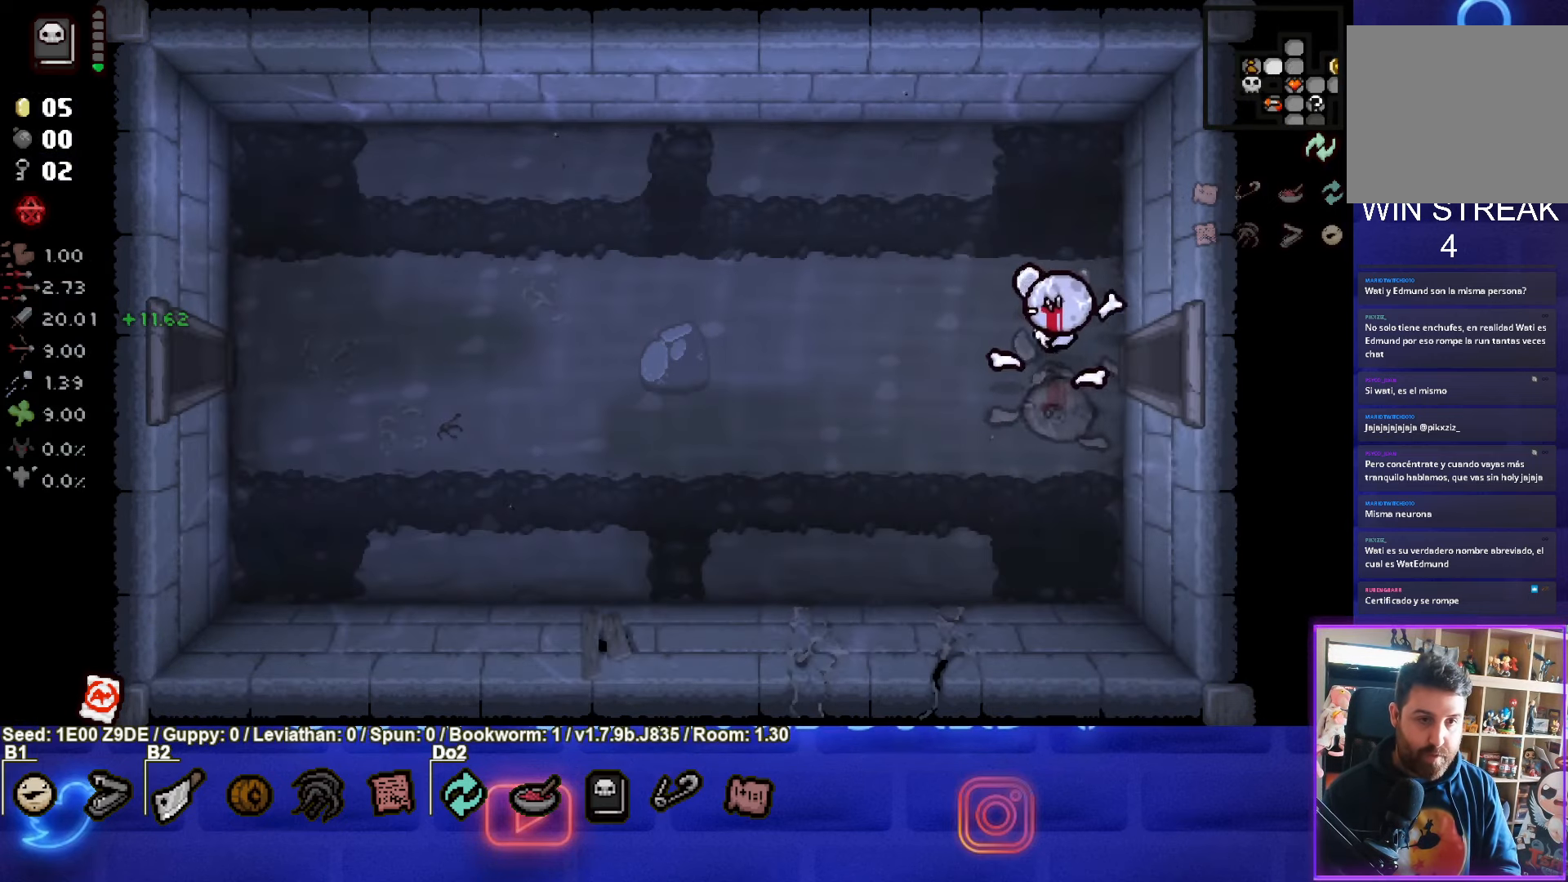
{"buttons": [], "left_stick": "down-left", "events": [[350, "left_stick", "down-left"]]}
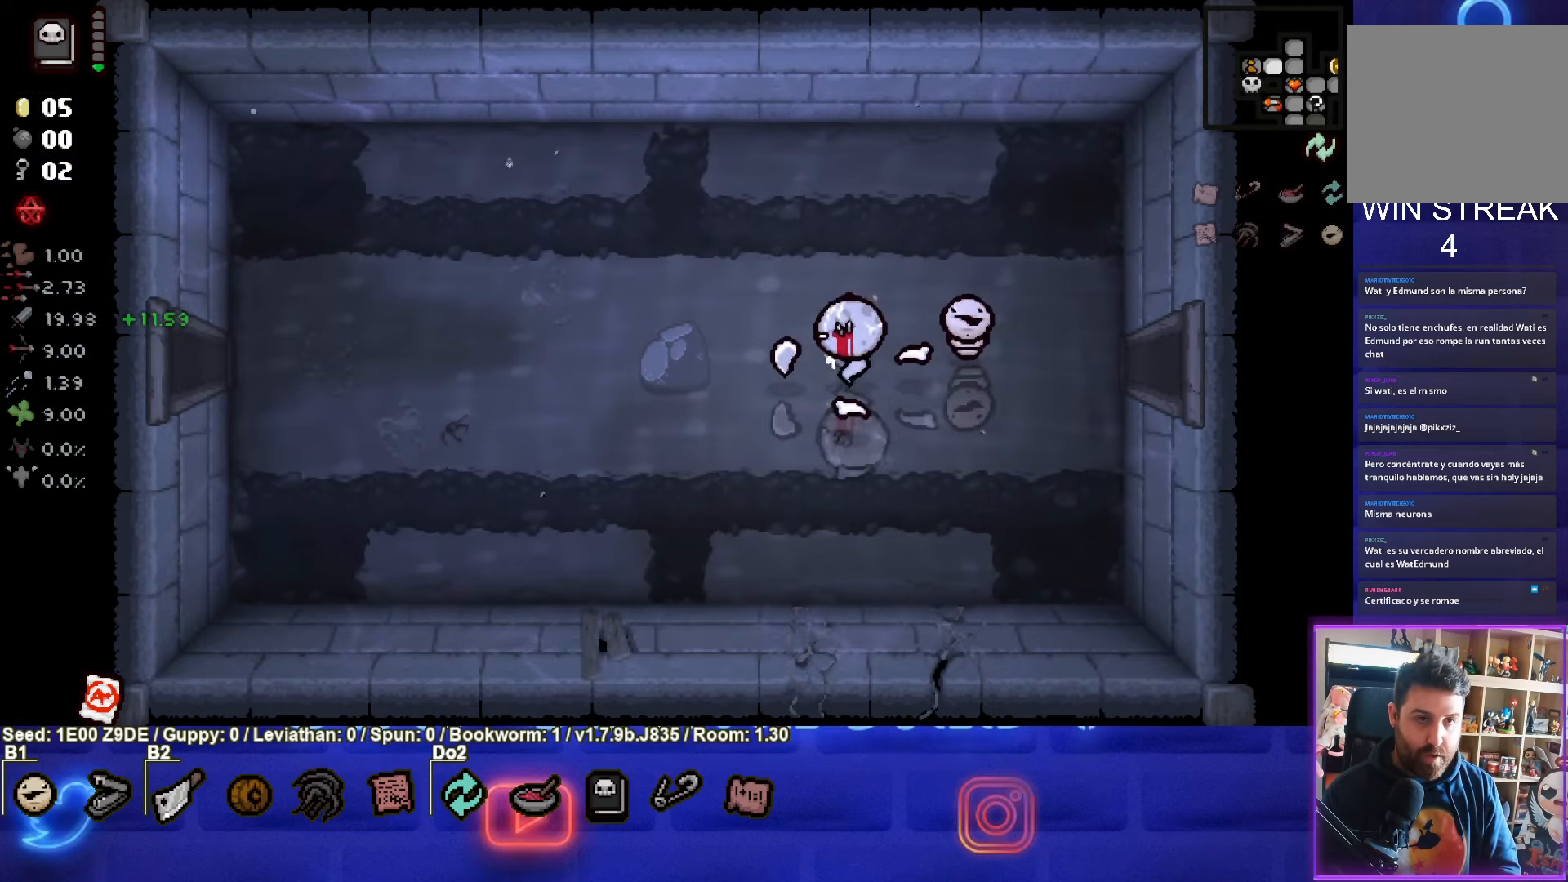
{"buttons": [], "left_stick": "left", "events": [[133, "left_stick", "left"]]}
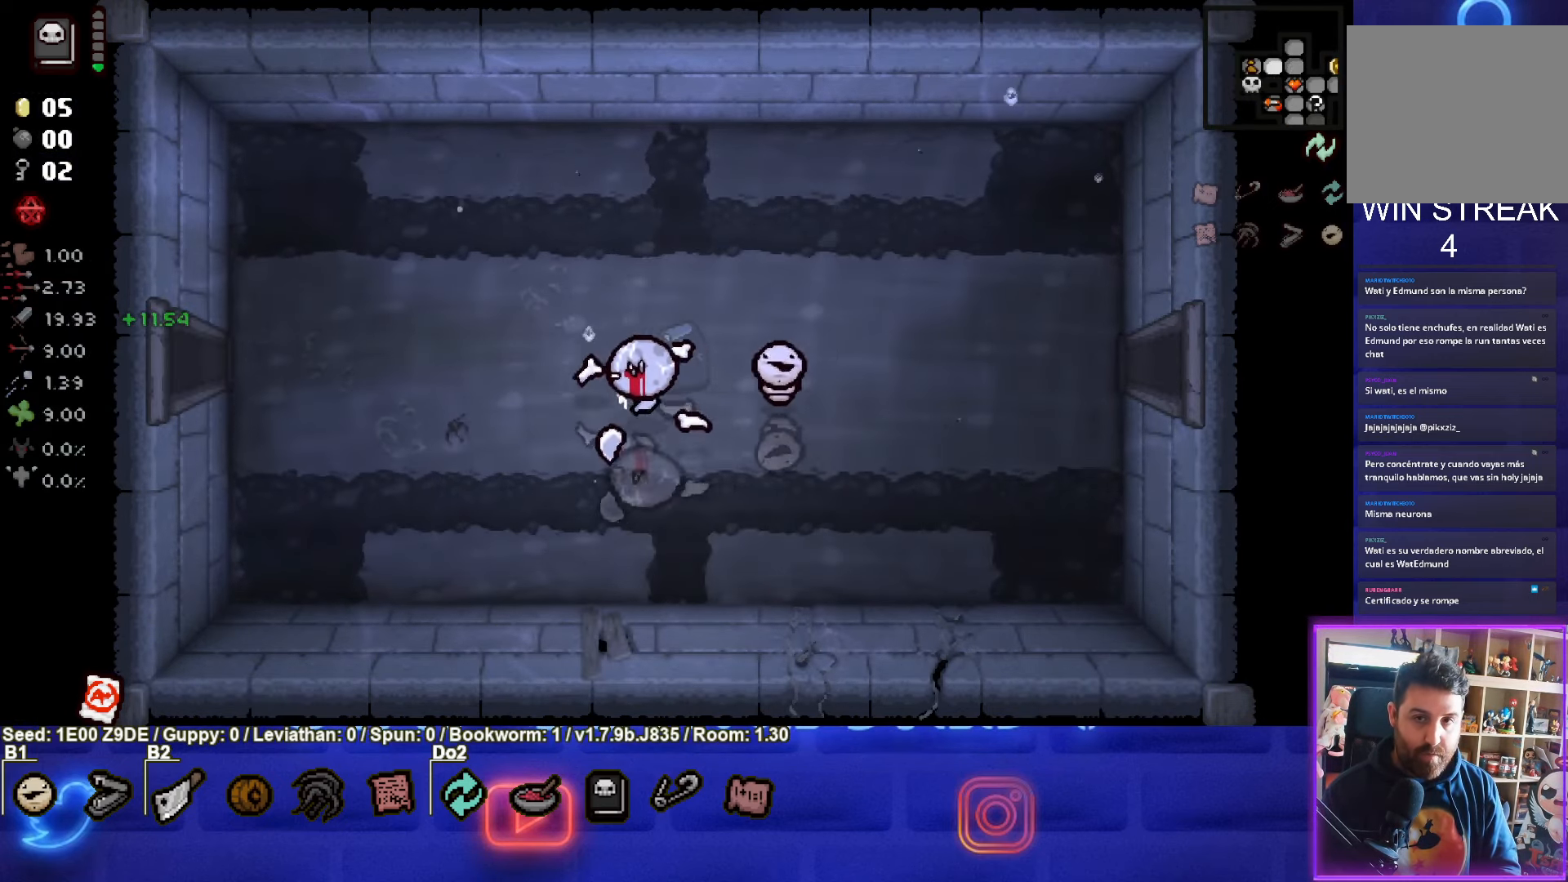
{"buttons": [], "left_stick": "left", "events": []}
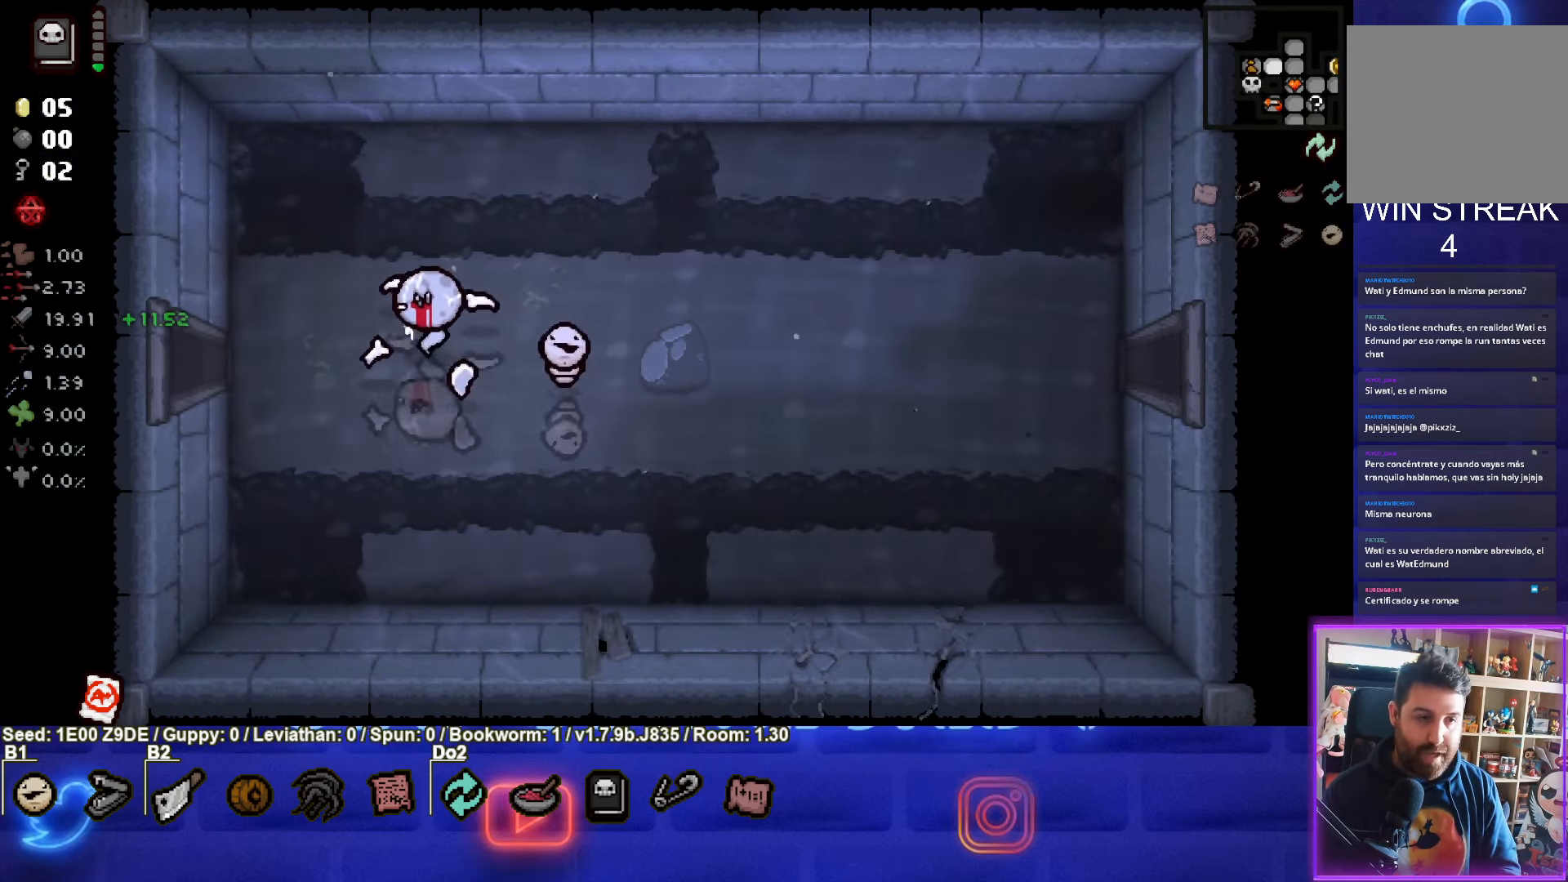
{"buttons": [], "left_stick": "left", "events": []}
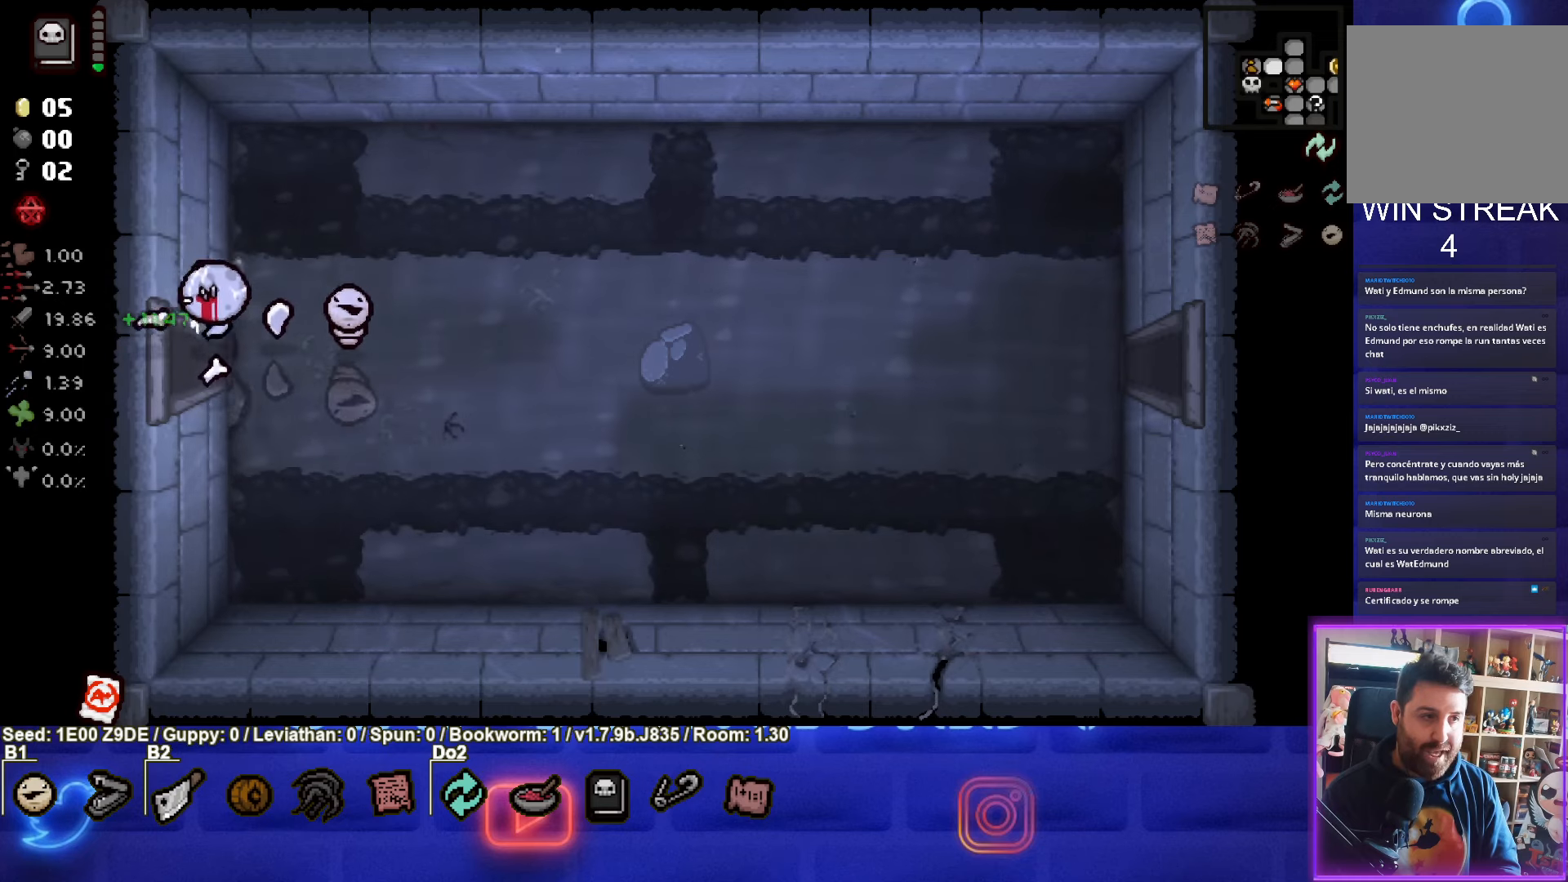
{"buttons": [], "left_stick": "left", "events": [[100, "left_stick", "center"], [417, "left_stick", "left"]]}
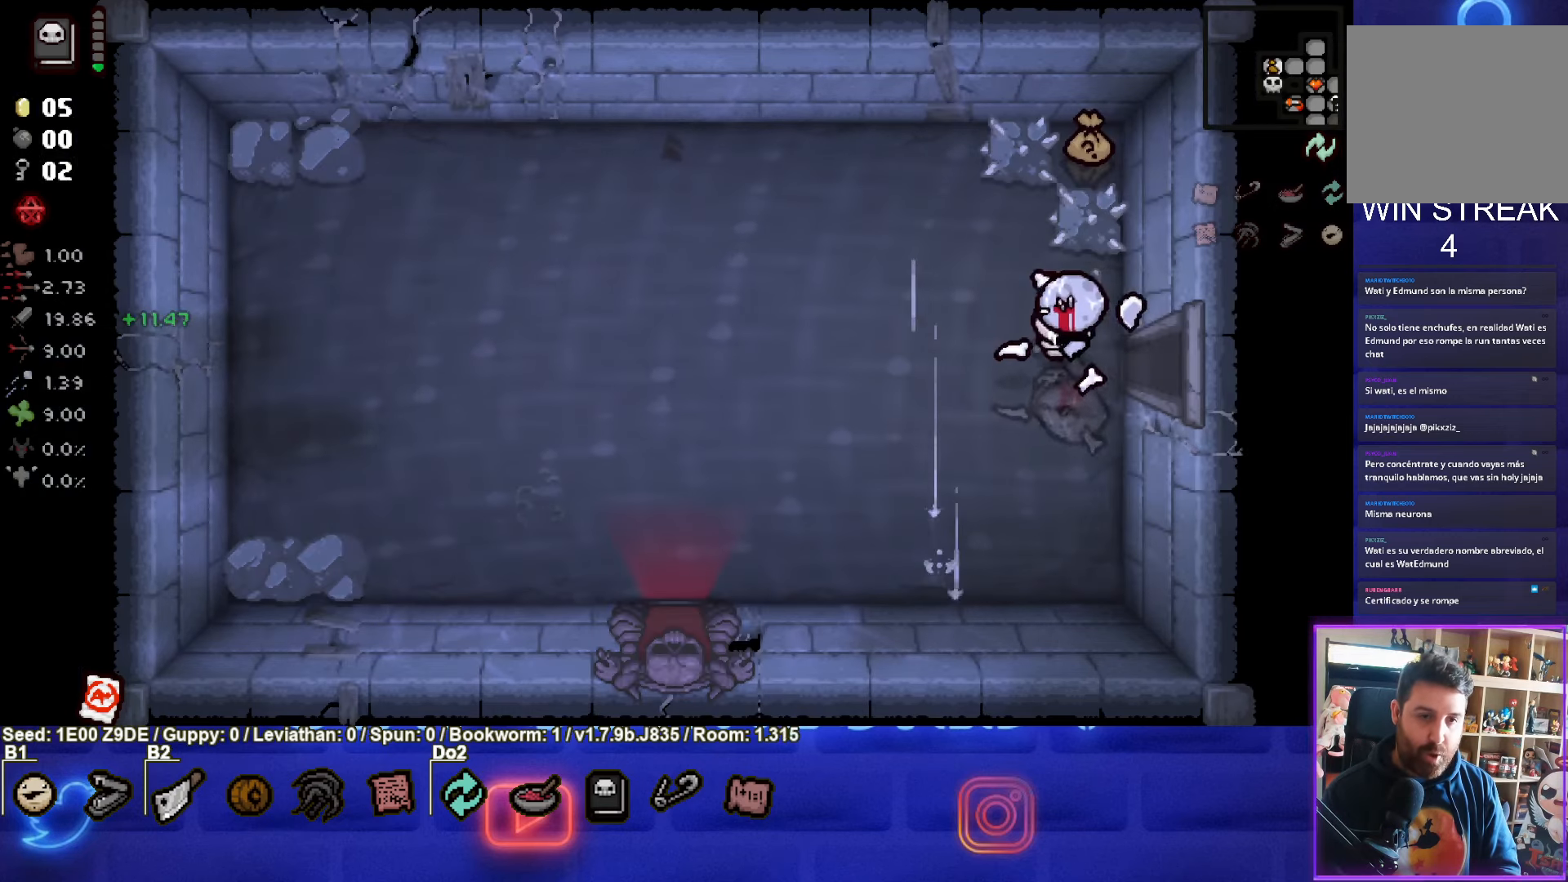
{"buttons": [], "left_stick": "down-left", "events": [[117, "left_stick", "down-left"]]}
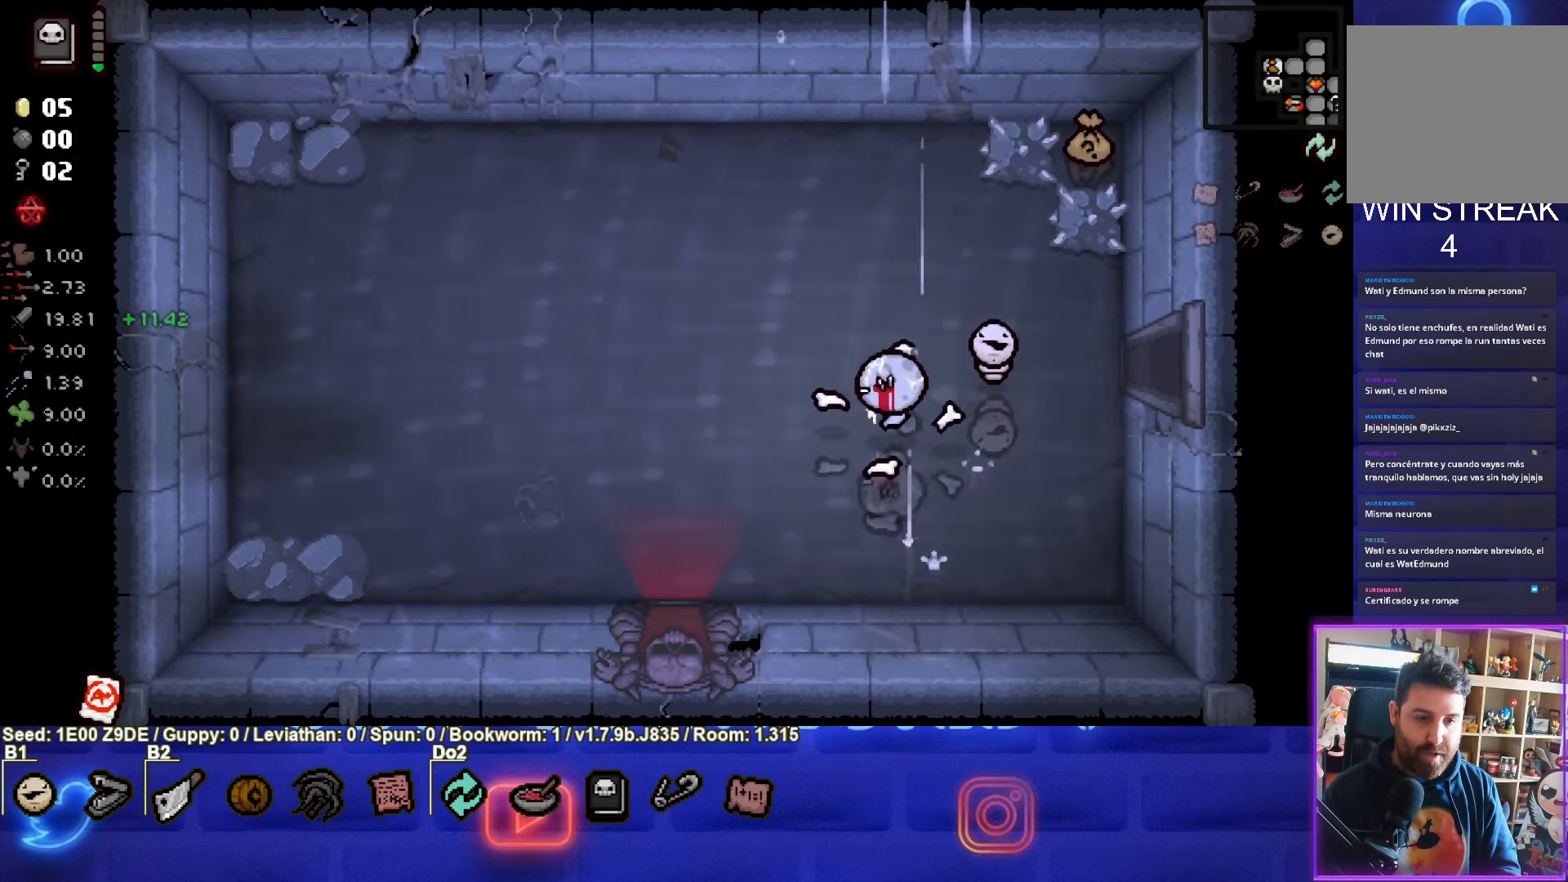
{"buttons": [], "left_stick": "down-left", "events": []}
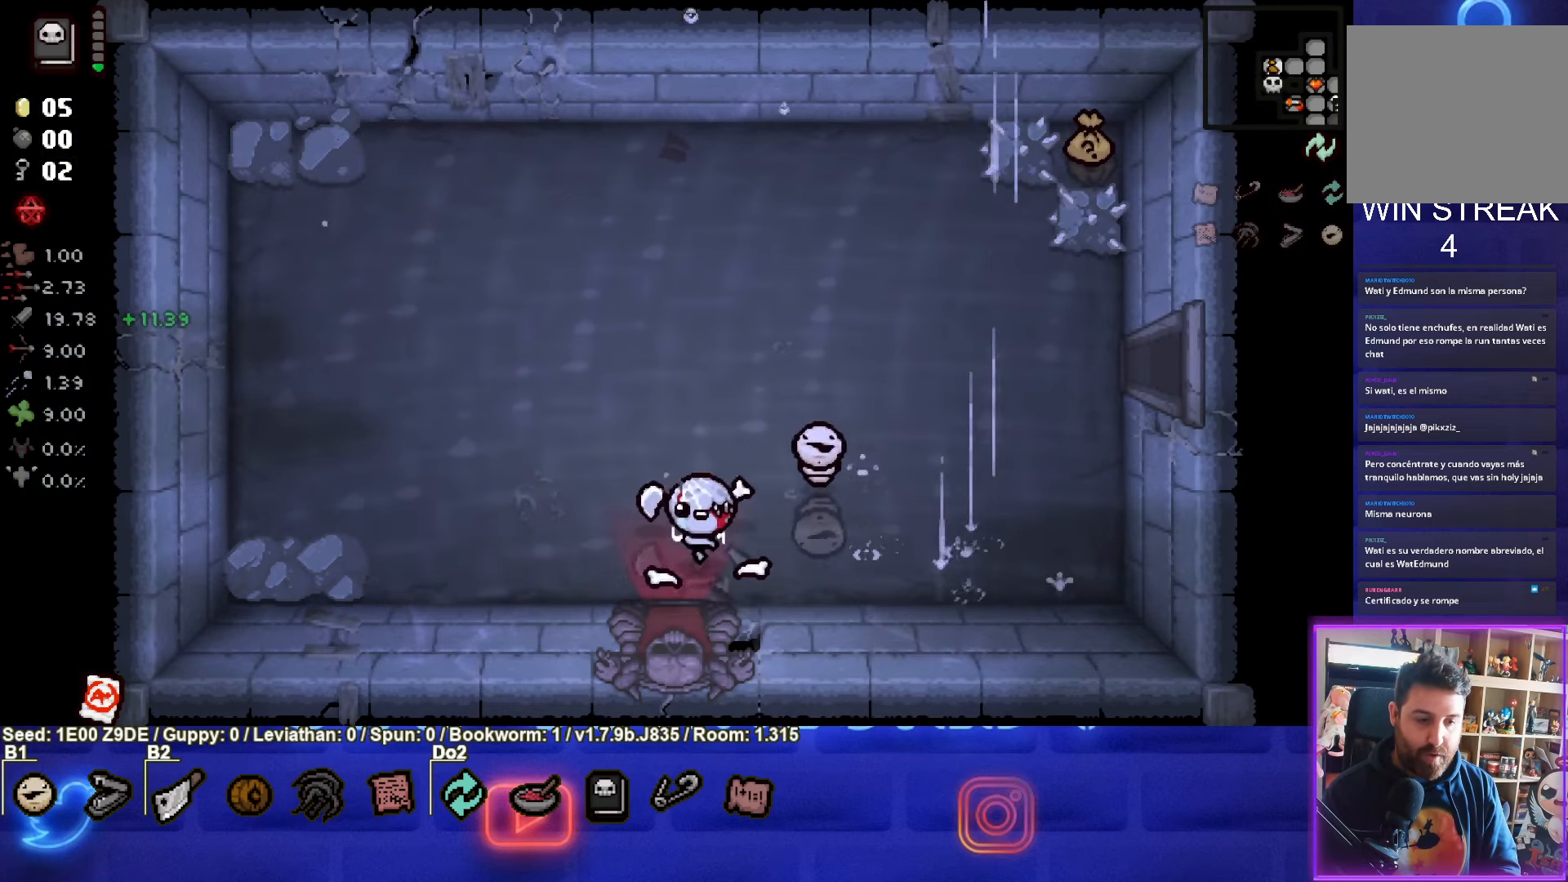
{"buttons": [], "left_stick": "left", "events": [[267, "left_stick", "center"], [450, "left_stick", "left"]]}
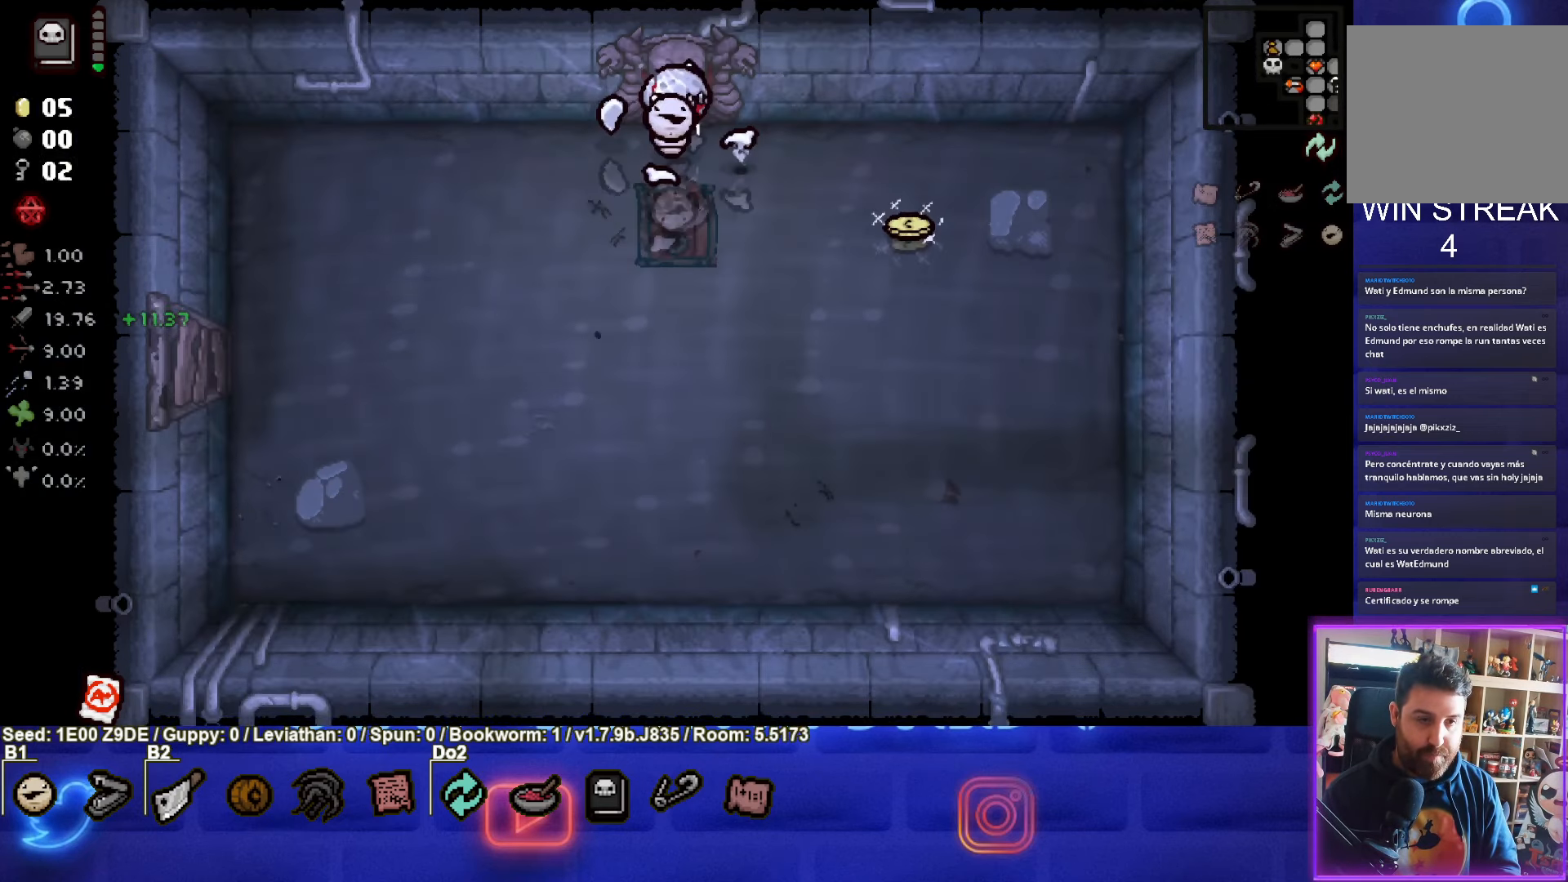
{"buttons": [], "left_stick": "down-left", "events": [[34, "left_stick", "down-left"]]}
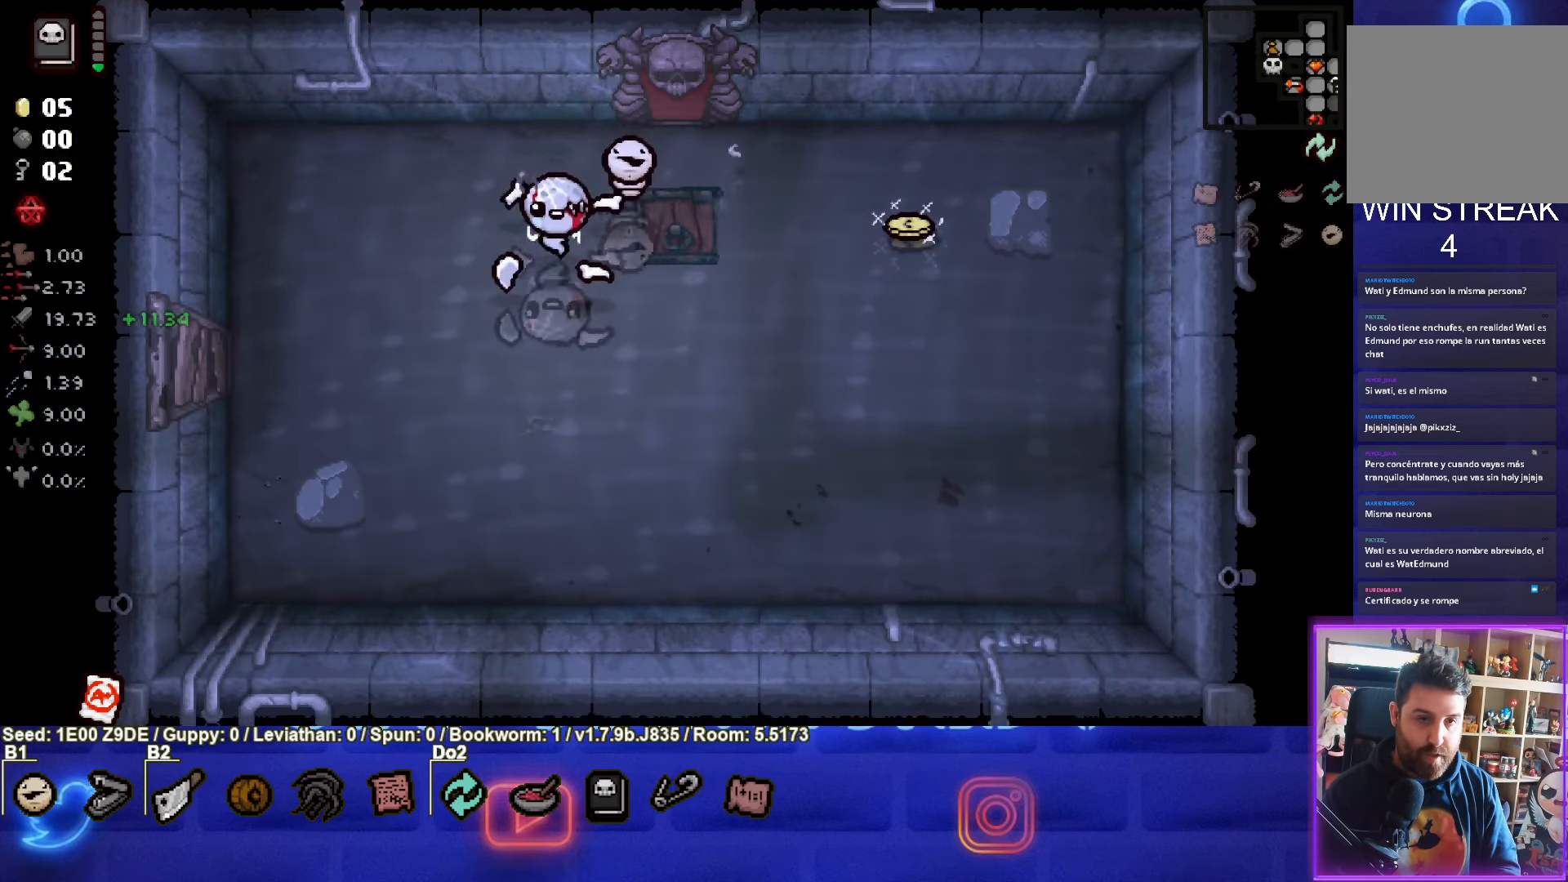
{"buttons": [], "left_stick": "up-right", "events": [[67, "left_stick", "center"], [284, "left_stick", "up-right"]]}
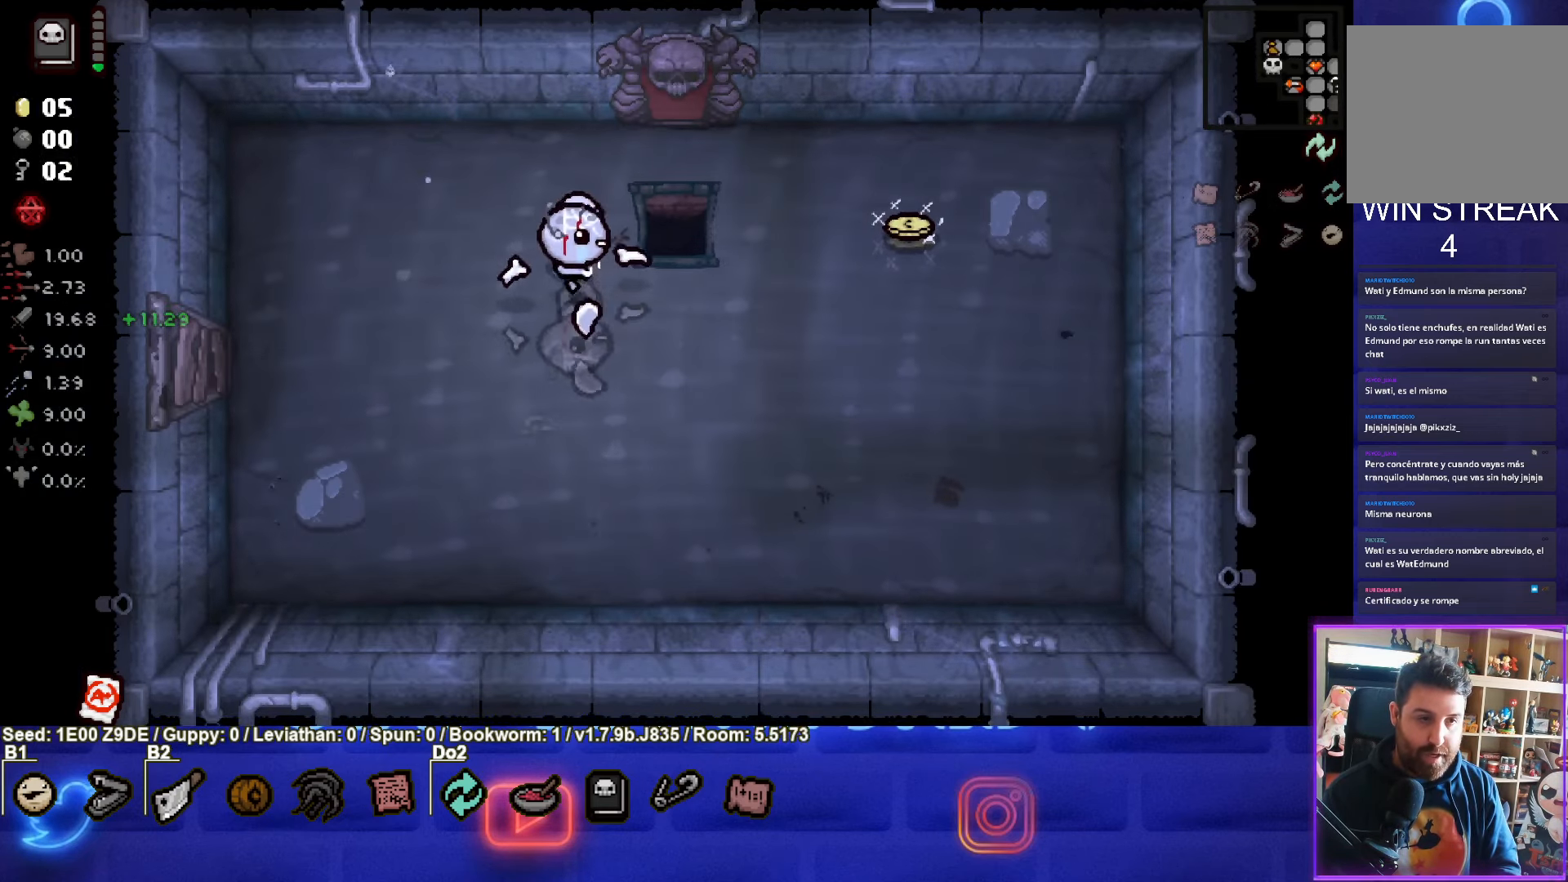
{"buttons": [], "left_stick": "center", "events": [[367, "left_stick", "center"]]}